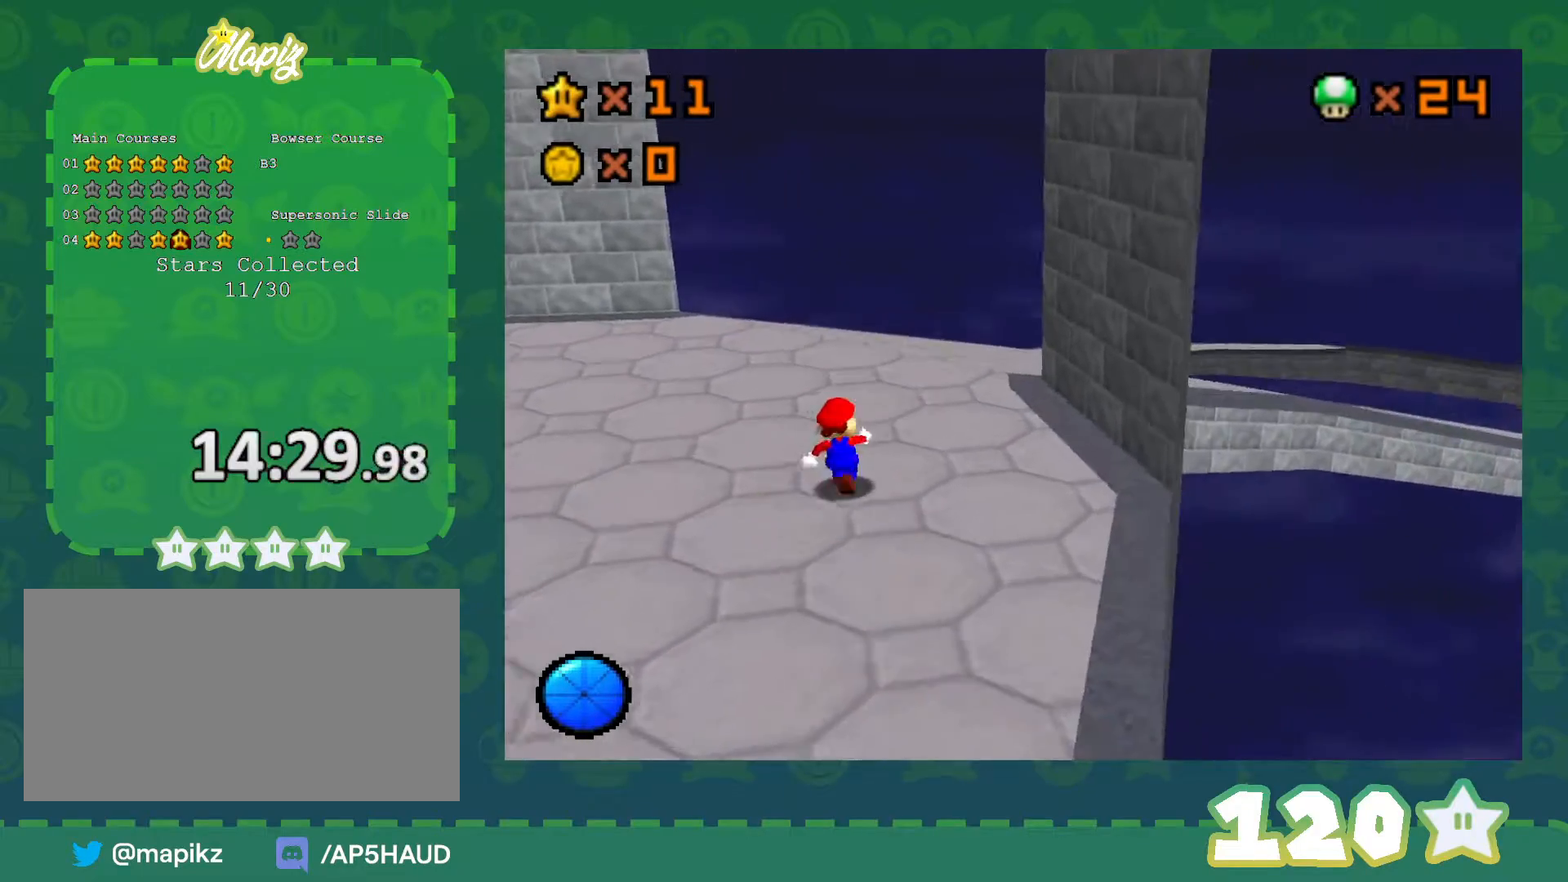
Gameplay with a controller (Nintendo layout); each line is a JSON object with the inputs held at the frame after it (dt_ms = milliseconds from this image to that frame). "events" lists button and stick changes between this image and that frame as [ms after this image, input, new state], when the widget could be followed in between. Not read: L1 L3 R3.
{"dt_ms": 500, "buttons": [], "left_stick": "up-left", "events": [[67, "C_LEFT", "down"], [67, "left_stick", "up-left"], [300, "C_LEFT", "up"]]}
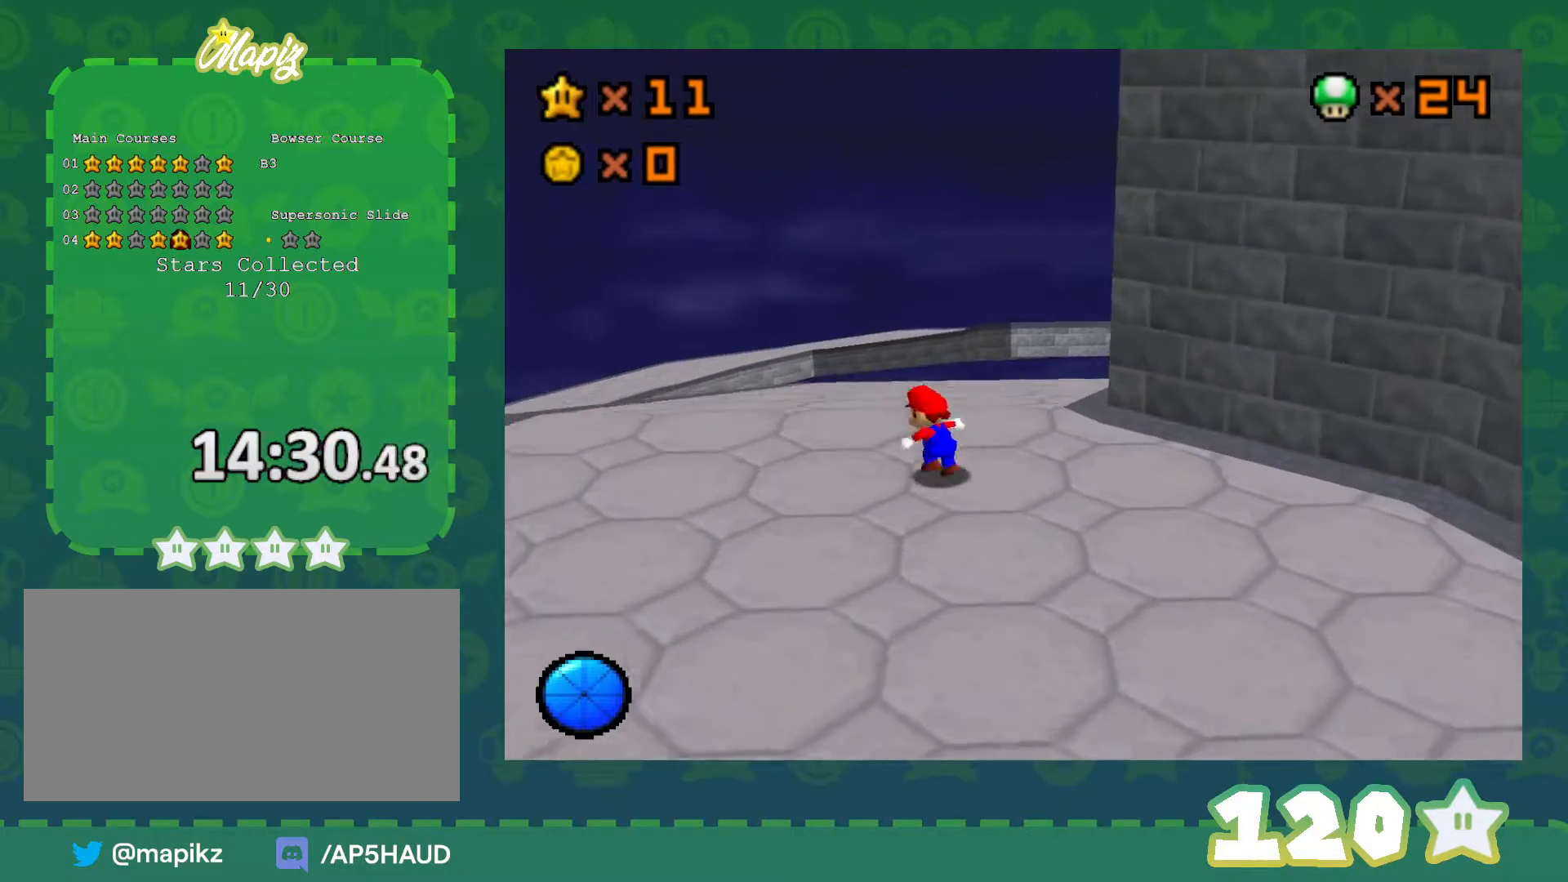
{"dt_ms": 500, "buttons": ["C_LEFT"], "left_stick": "up", "events": [[133, "left_stick", "up"], [383, "C_LEFT", "down"]]}
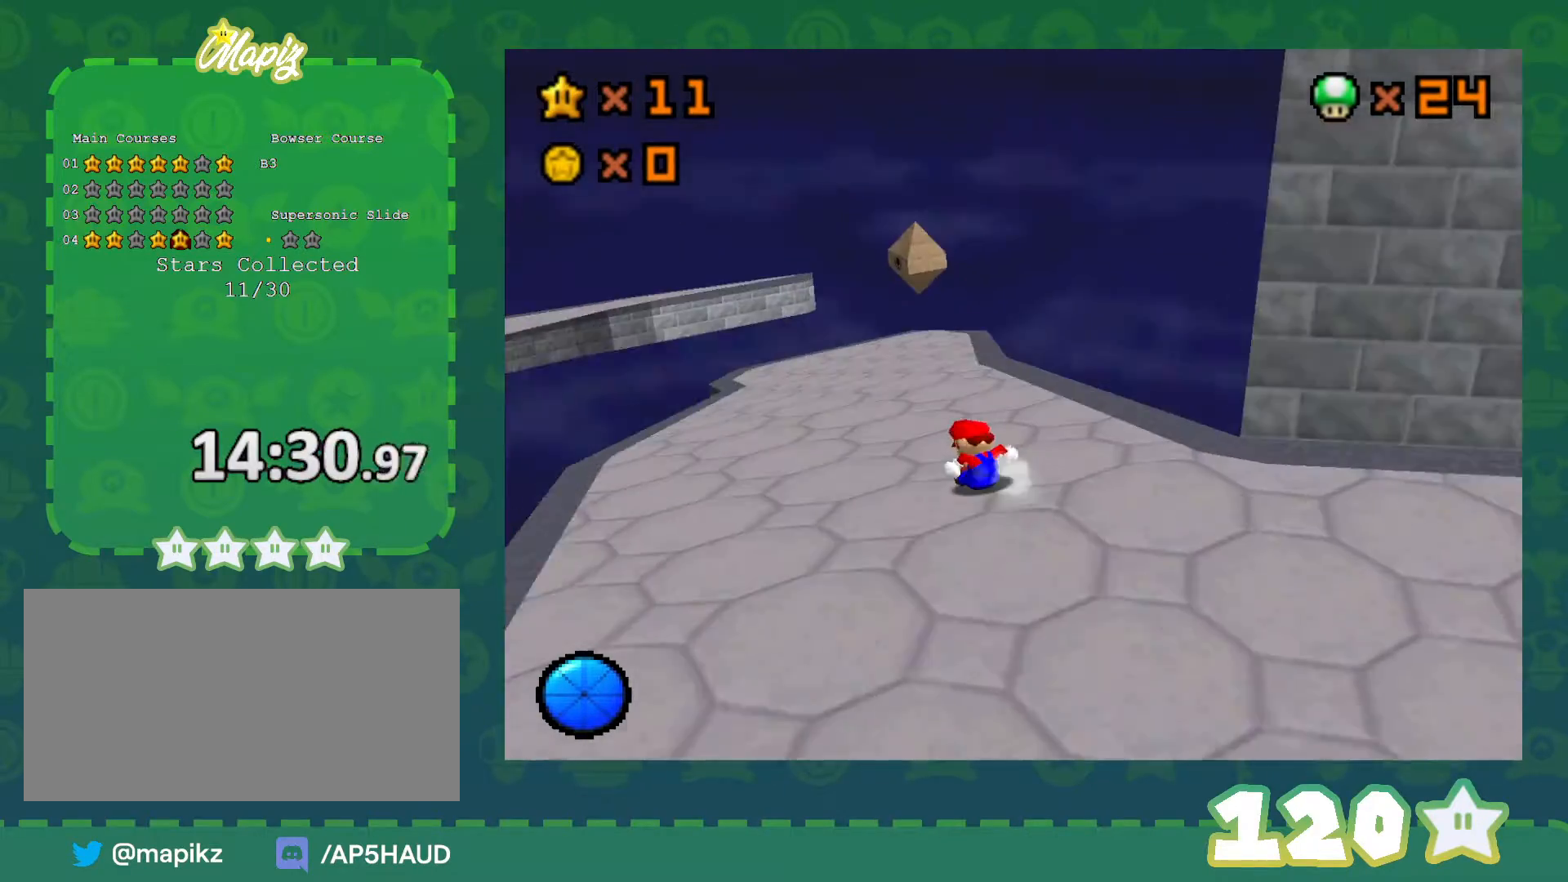
{"dt_ms": 500, "buttons": [], "left_stick": "up", "events": [[67, "C_LEFT", "up"]]}
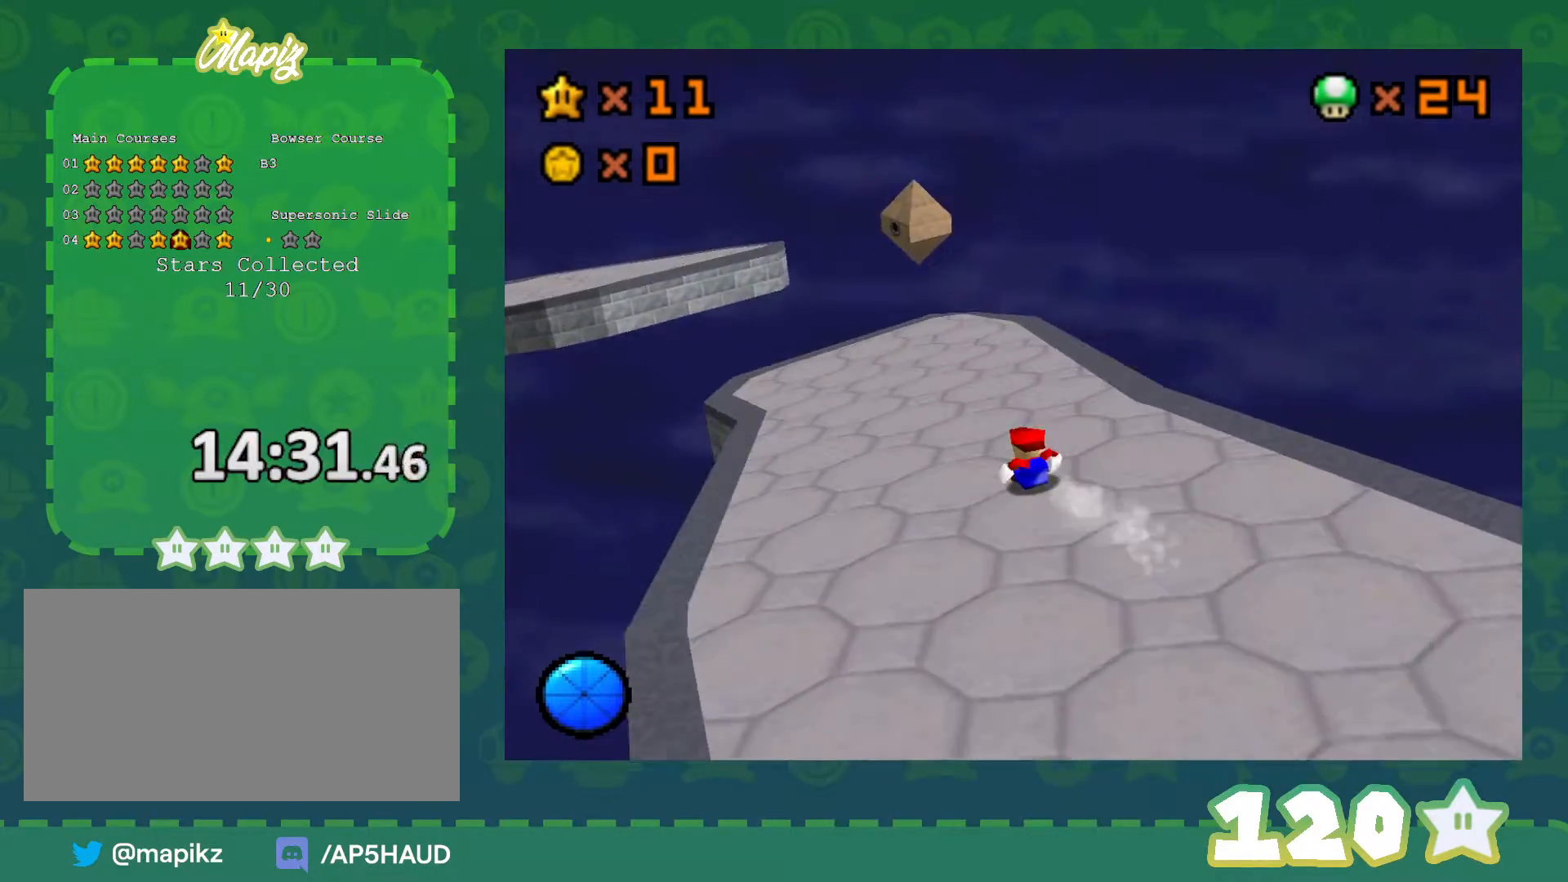
{"dt_ms": 1000, "buttons": [], "left_stick": "down-left", "events": [[167, "left_stick", "up-left"], [600, "A", "down"], [700, "left_stick", "left"], [917, "A", "up"], [950, "left_stick", "down-left"]]}
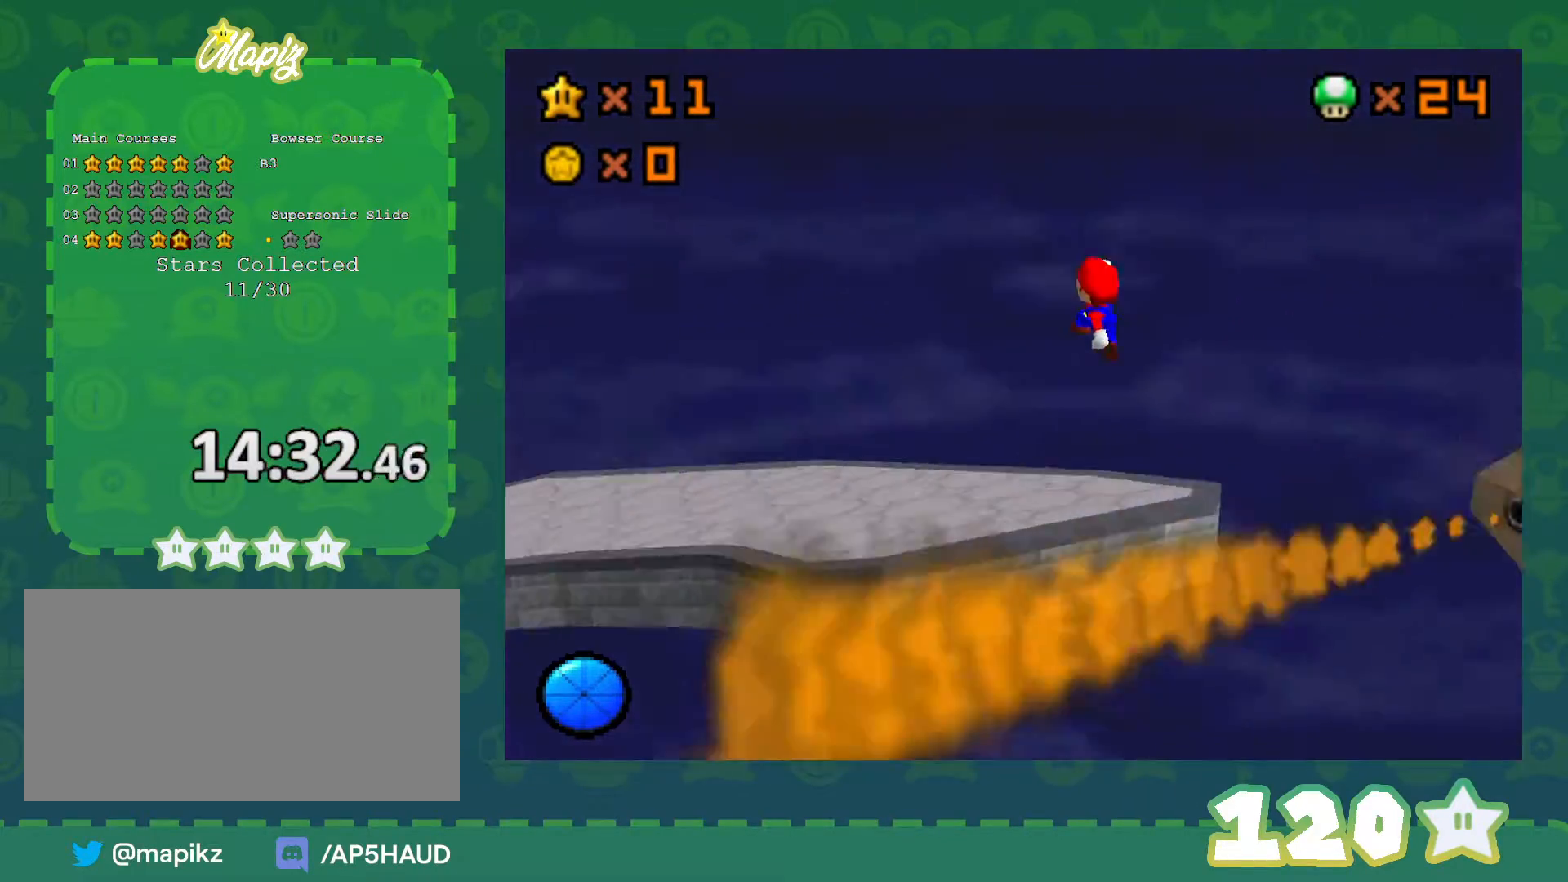
{"dt_ms": 500, "buttons": [], "left_stick": "down-left", "events": [[17, "C_RIGHT", "down"], [133, "C_RIGHT", "up"]]}
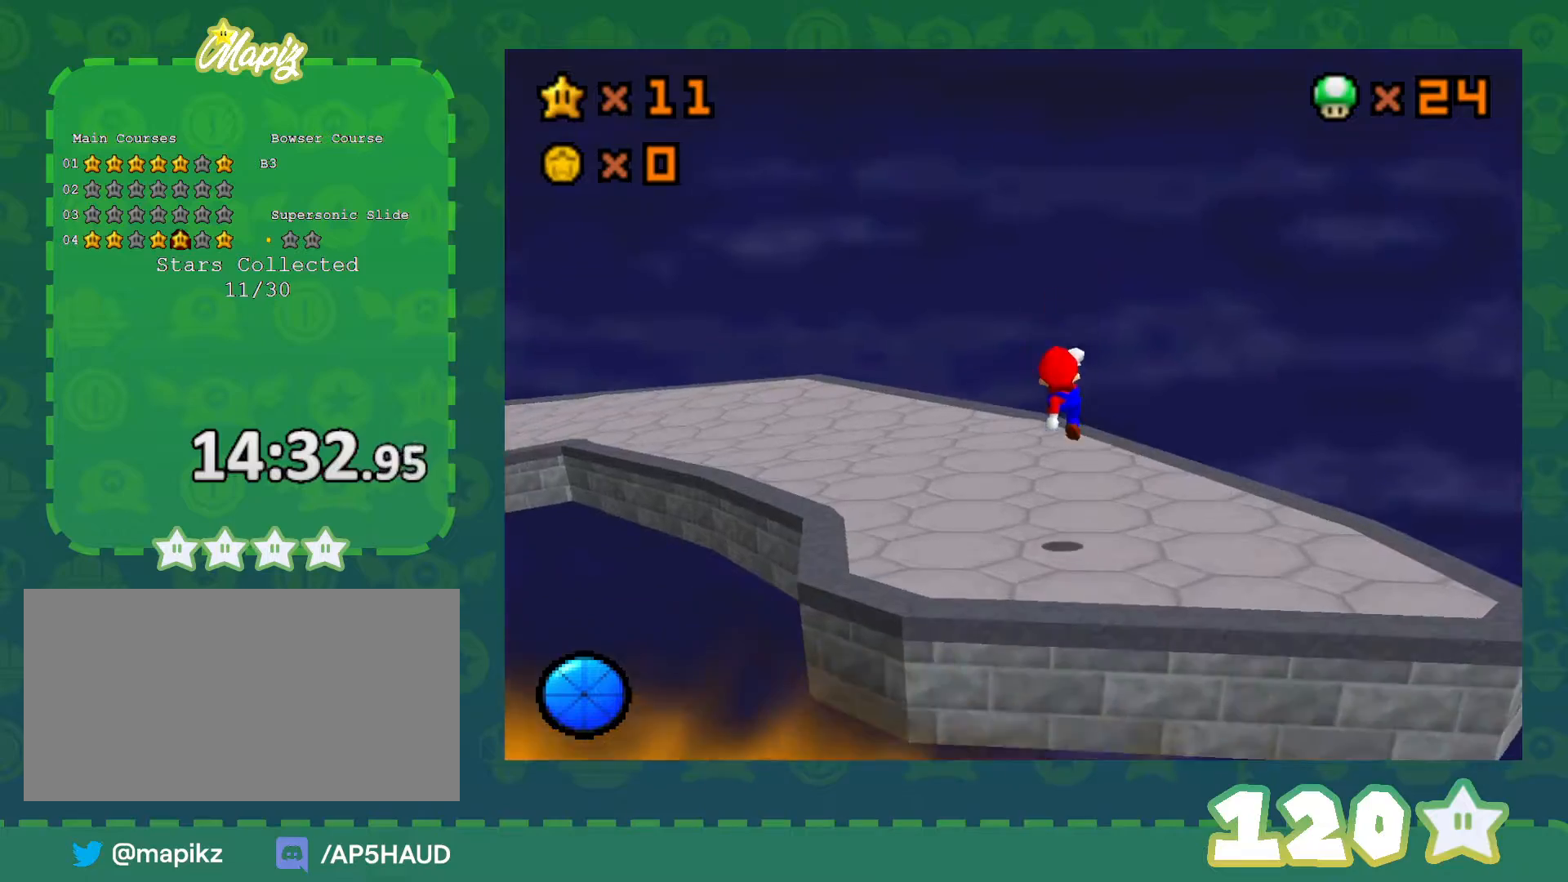
{"dt_ms": 500, "buttons": [], "left_stick": "up-left", "events": [[67, "C_RIGHT", "down"], [100, "left_stick", "up-left"], [200, "C_RIGHT", "up"]]}
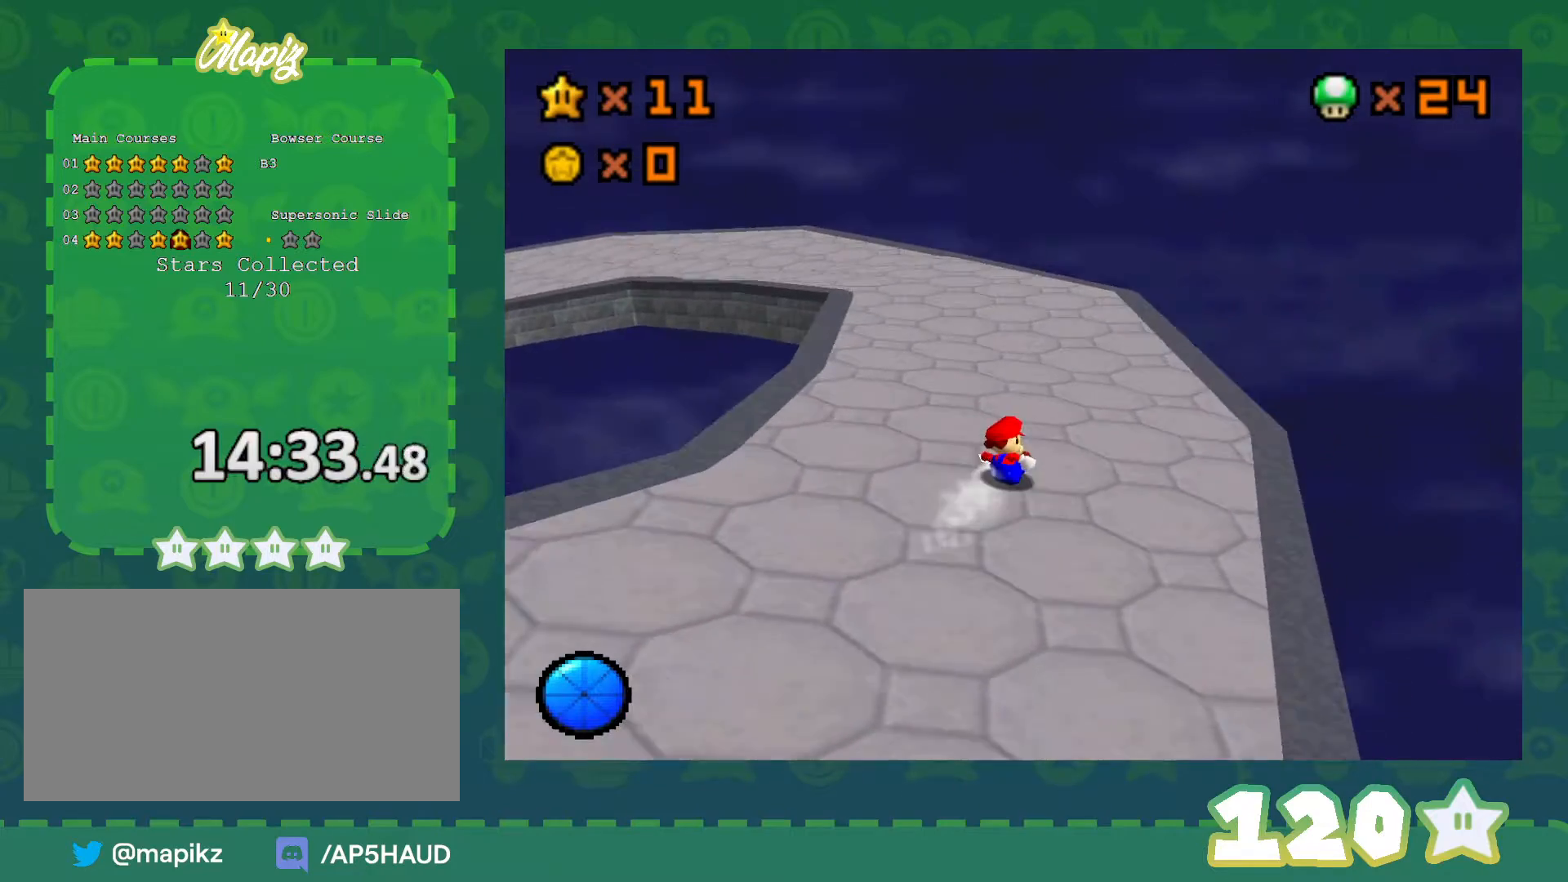
{"dt_ms": 500, "buttons": [], "left_stick": "up", "events": [[83, "C_RIGHT", "down"], [167, "C_RIGHT", "up"], [317, "left_stick", "up"]]}
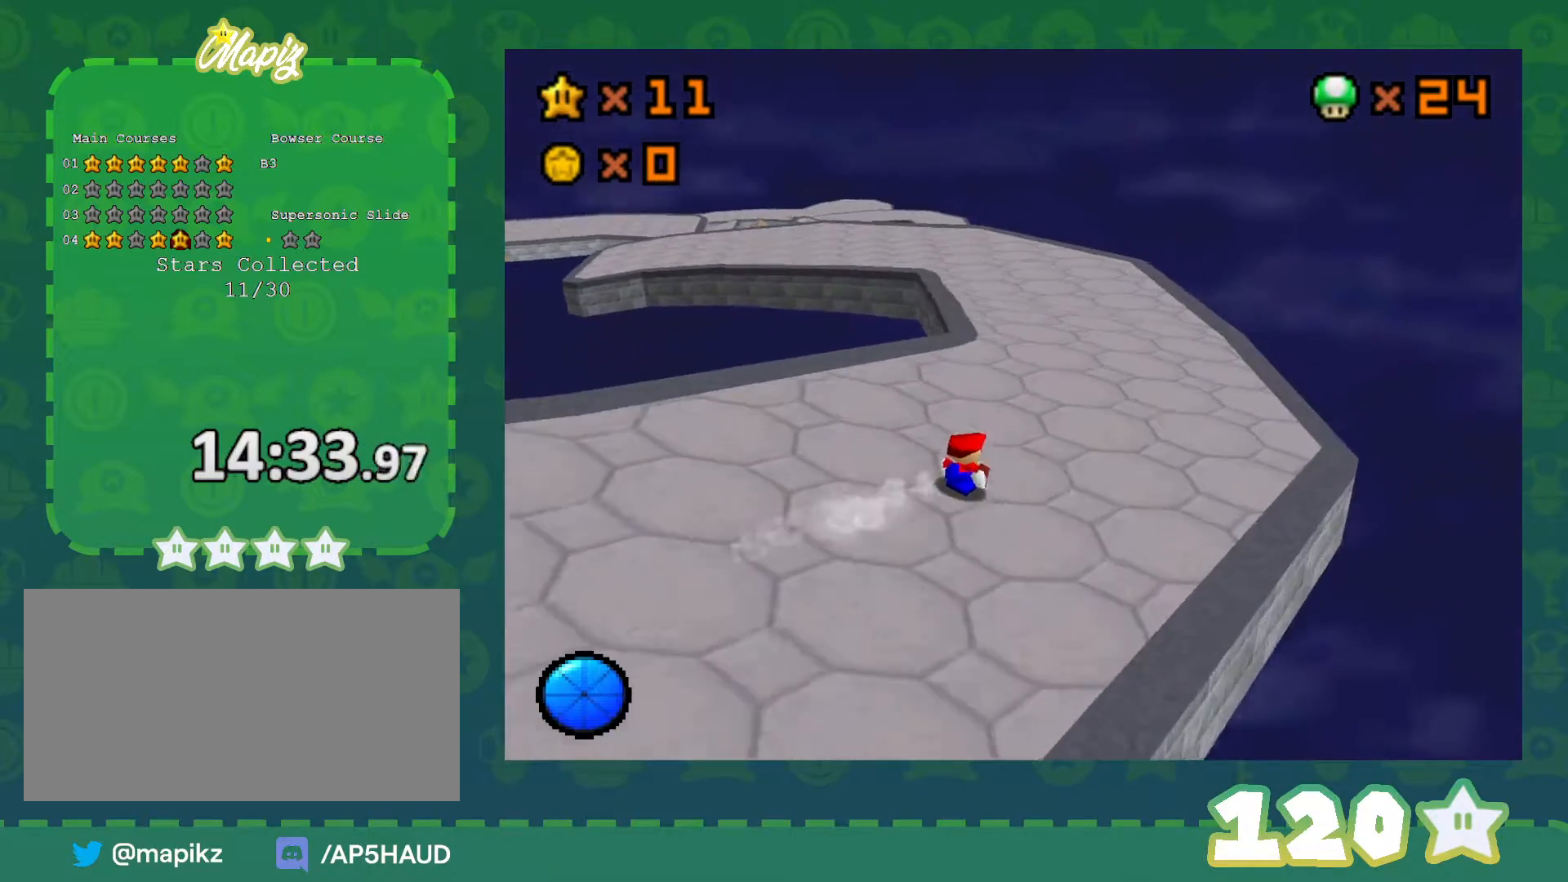
{"dt_ms": 500, "buttons": [], "left_stick": "up", "events": [[100, "C_RIGHT", "down"], [100, "left_stick", "up-left"], [233, "C_RIGHT", "up"], [500, "left_stick", "up"]]}
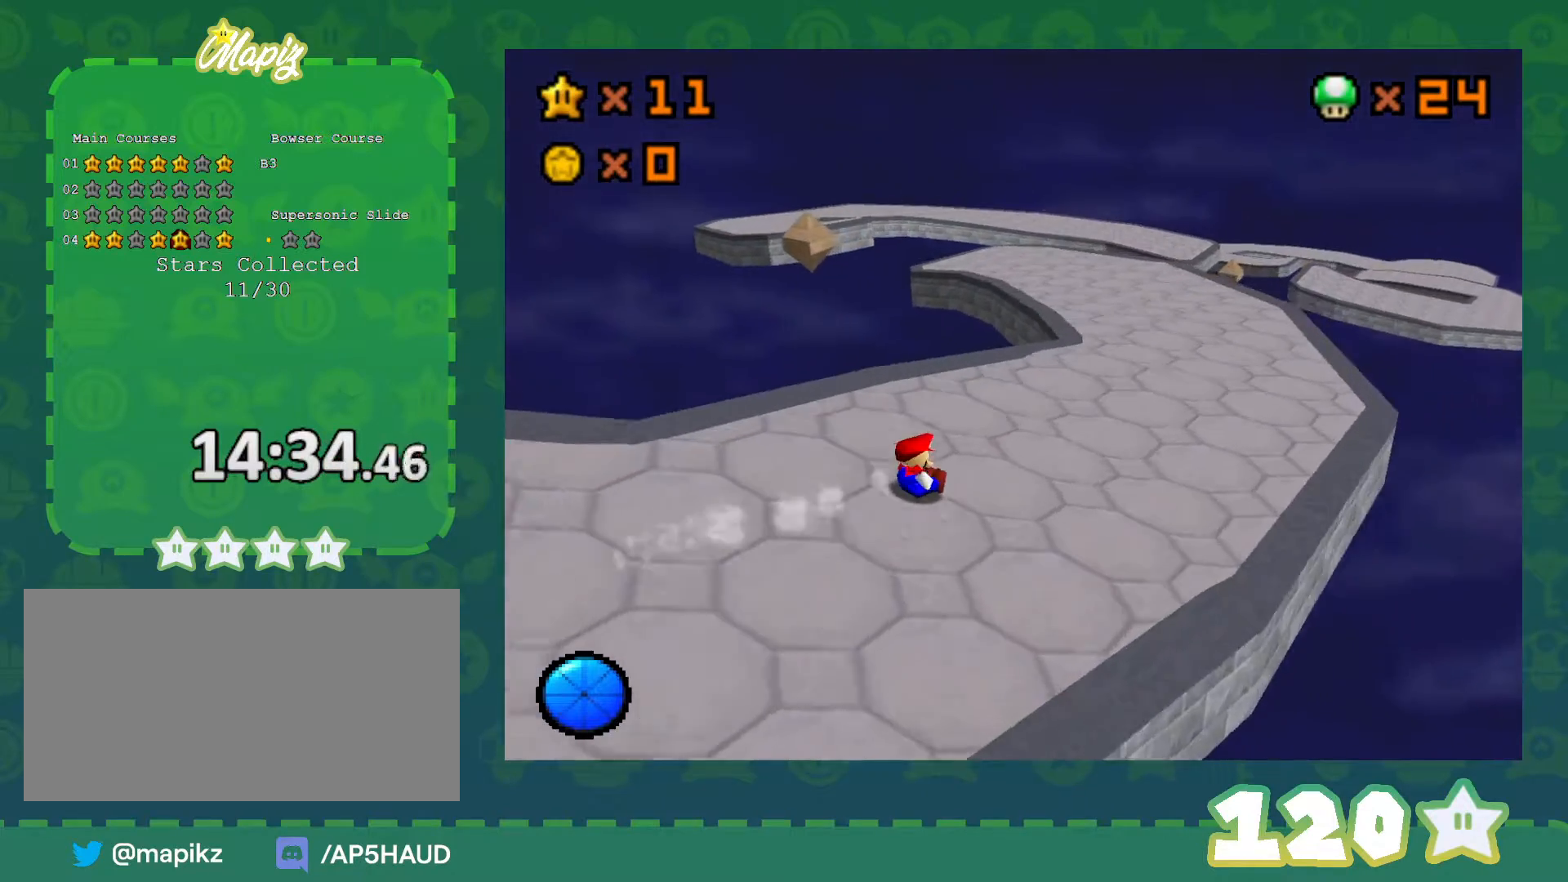
{"dt_ms": 500, "buttons": [], "left_stick": "up", "events": []}
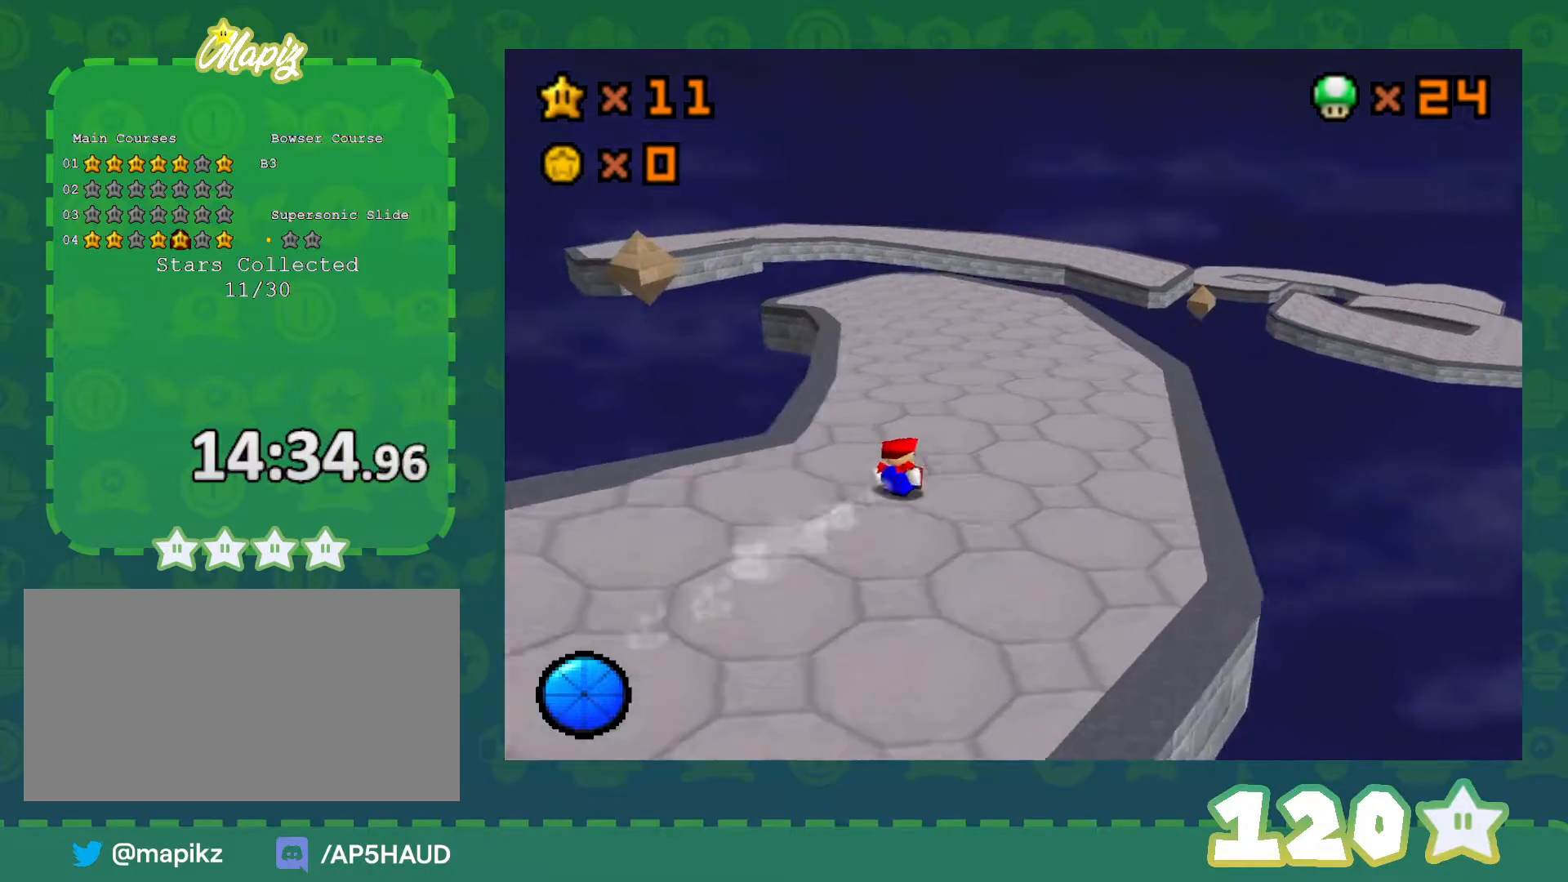
{"dt_ms": 500, "buttons": [], "left_stick": "up-left", "events": [[50, "left_stick", "up-left"]]}
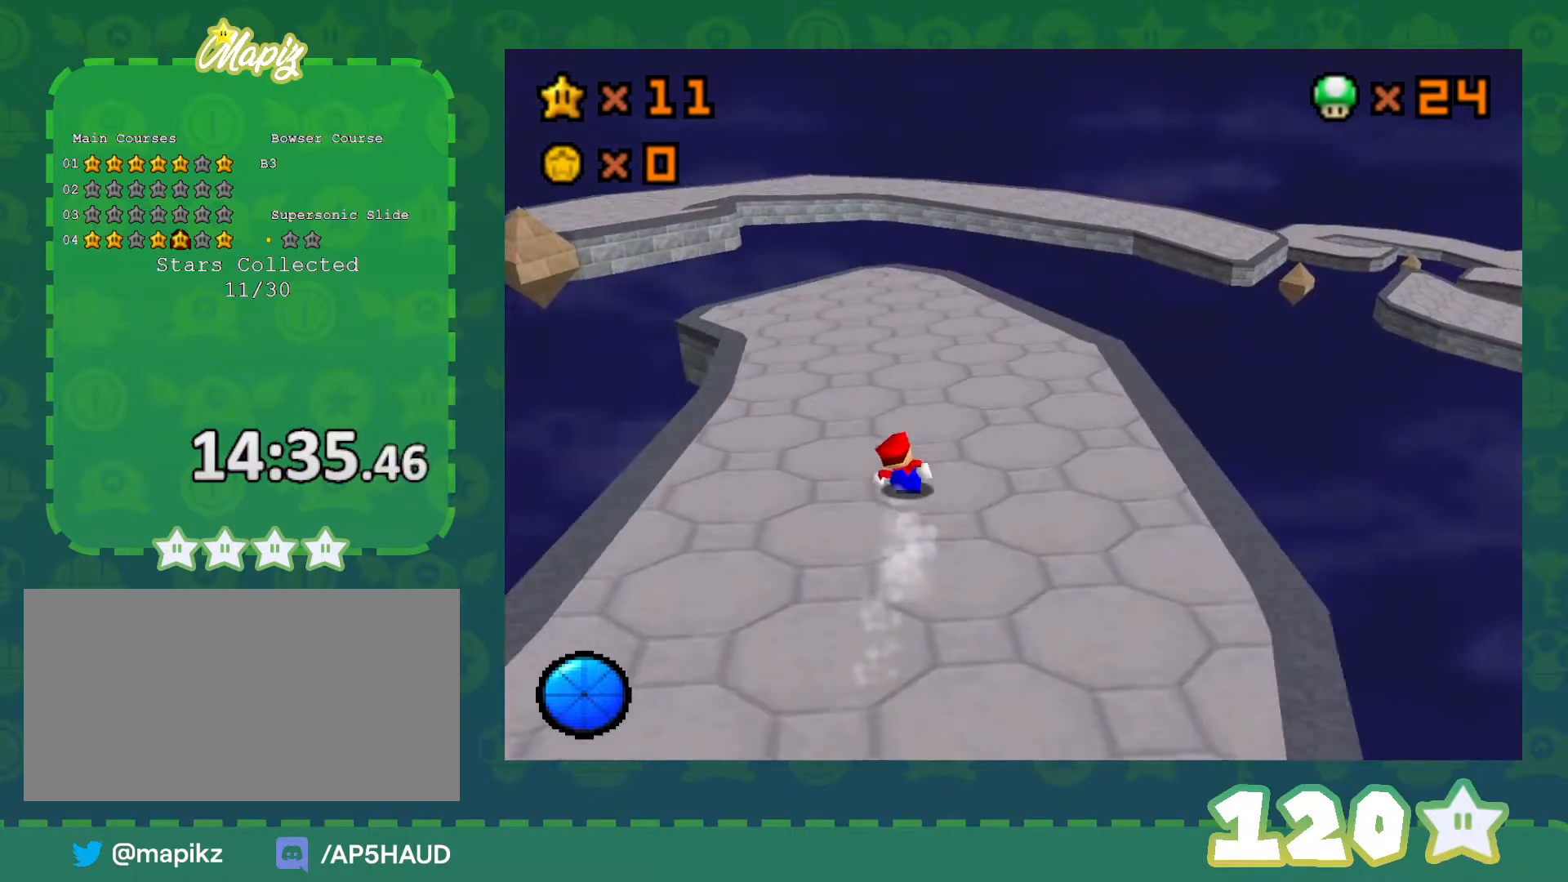
{"dt_ms": 500, "buttons": [], "left_stick": "up-left", "events": []}
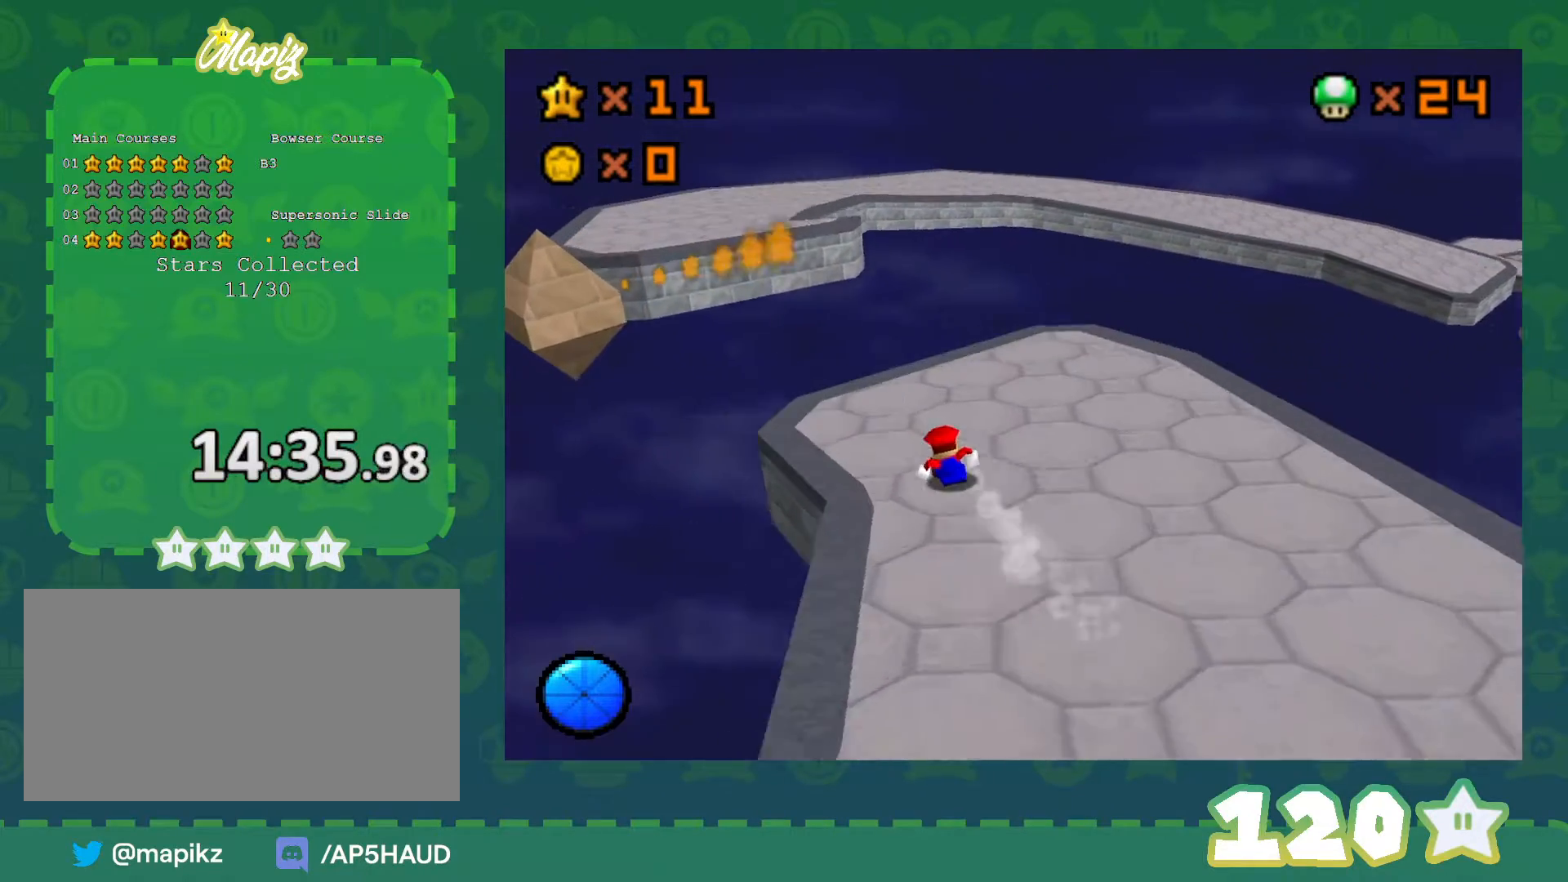
{"dt_ms": 500, "buttons": [], "left_stick": "up-left", "events": [[50, "A", "down"], [417, "A", "up"]]}
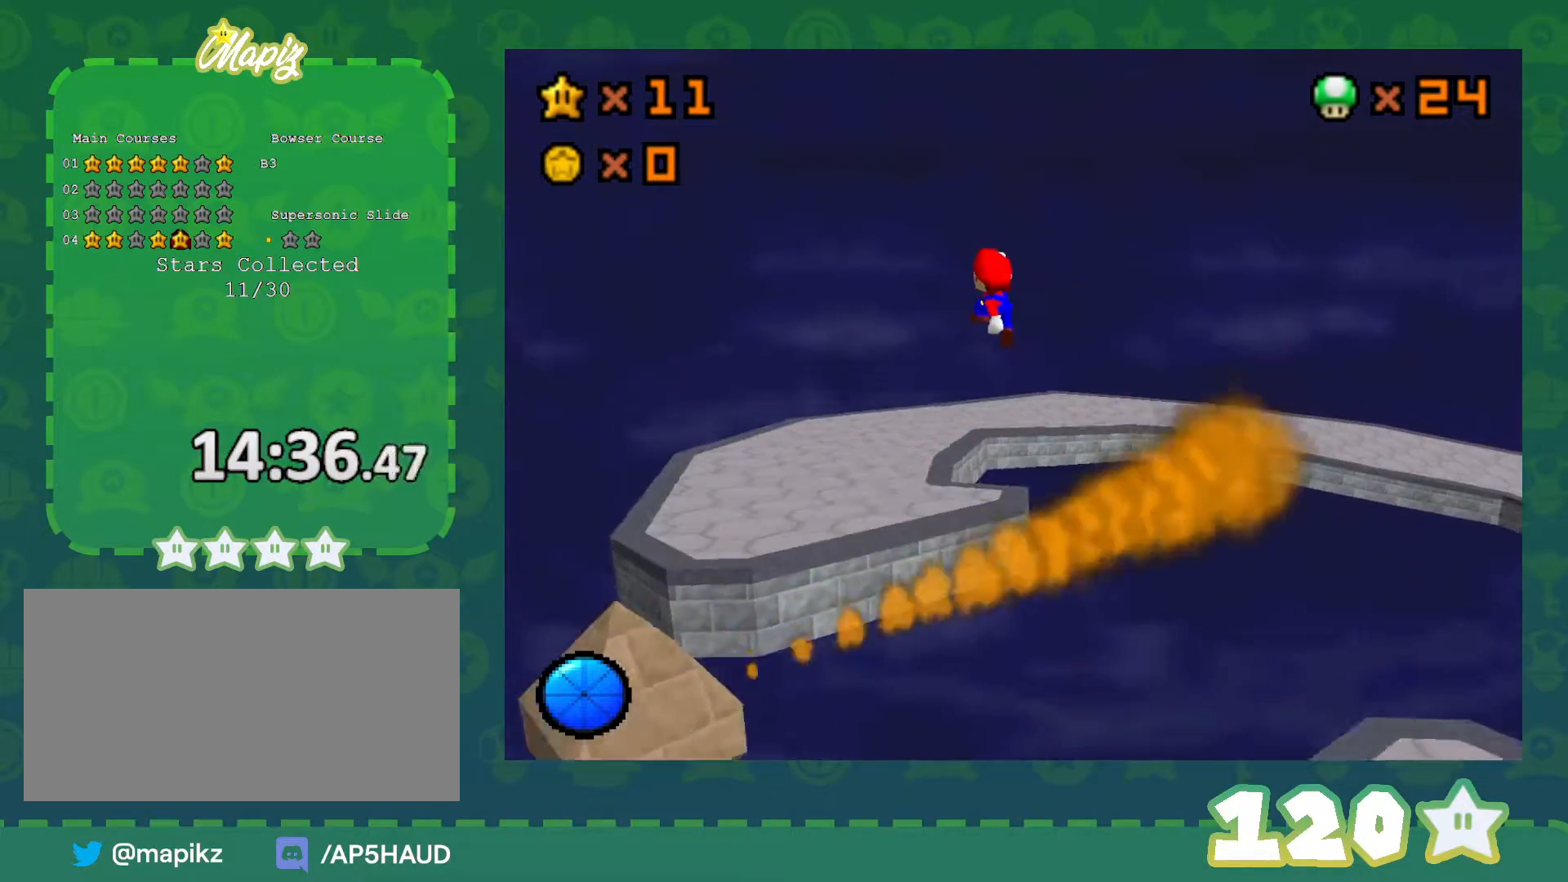
{"dt_ms": 500, "buttons": ["C_LEFT"], "left_stick": "up", "events": [[67, "left_stick", "up-right"], [283, "left_stick", "up-left"], [450, "C_LEFT", "down"], [483, "left_stick", "up"]]}
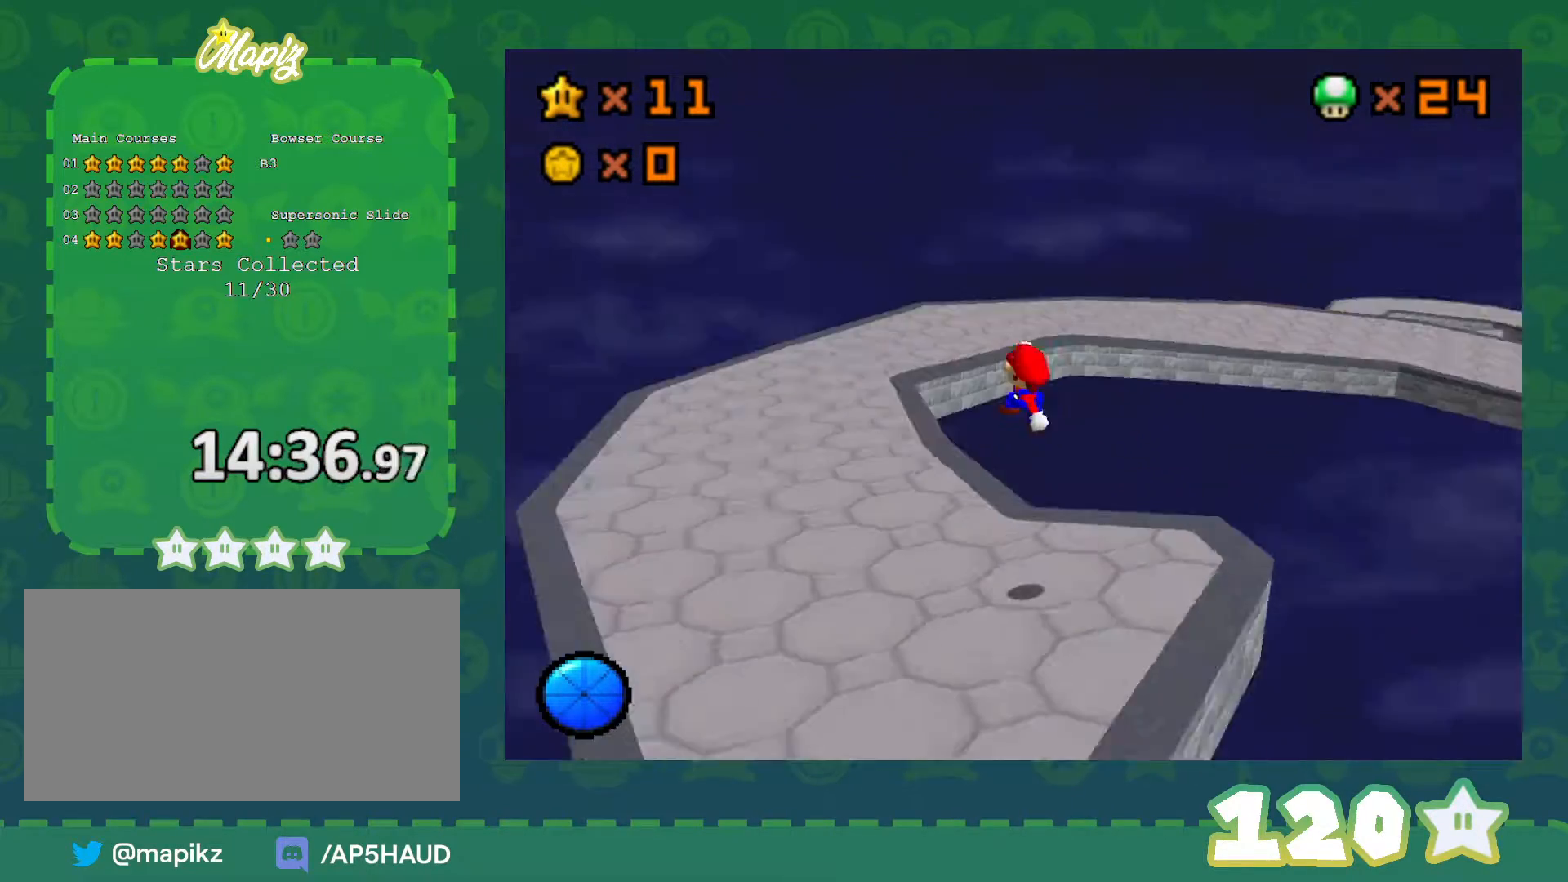
{"dt_ms": 500, "buttons": [], "left_stick": "up", "events": [[133, "C_LEFT", "up"]]}
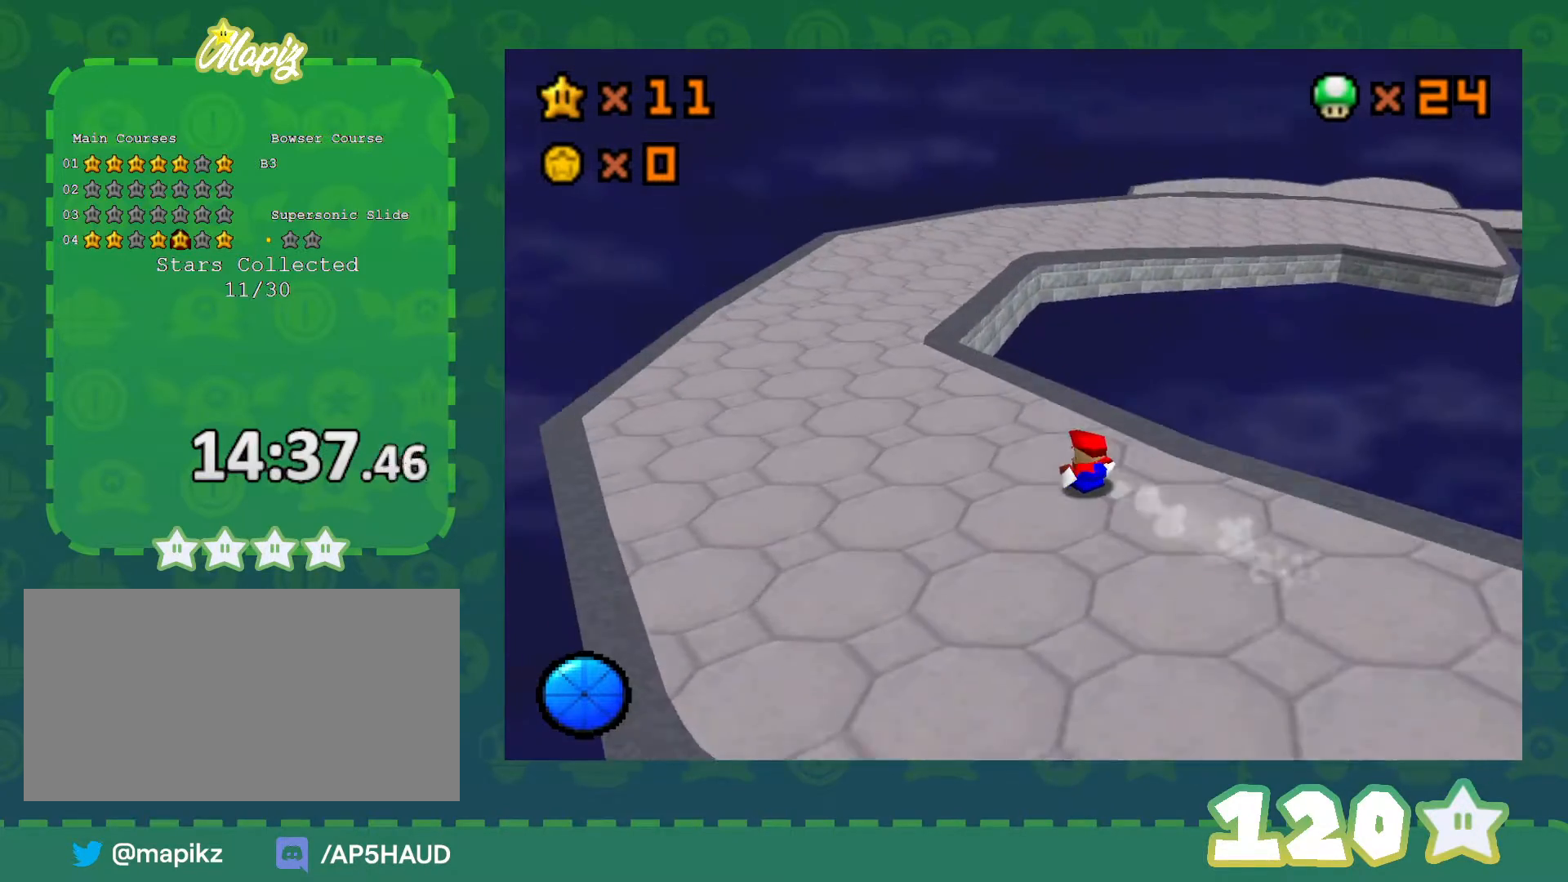
{"dt_ms": 500, "buttons": [], "left_stick": "up", "events": []}
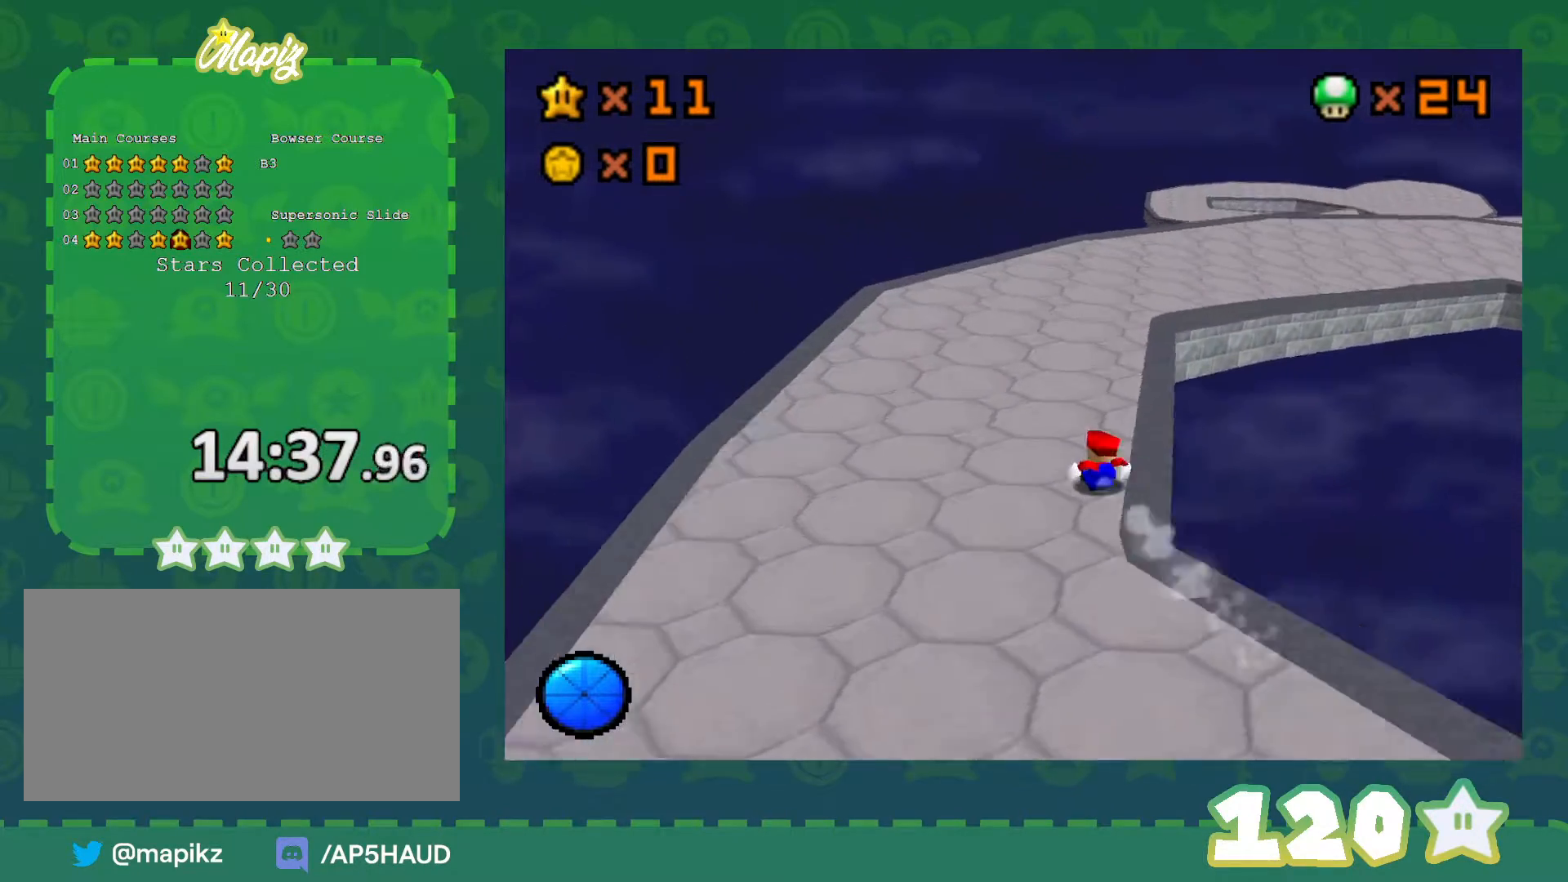
{"dt_ms": 500, "buttons": [], "left_stick": "up-right", "events": [[17, "C_LEFT", "down"], [17, "left_stick", "up-right"], [200, "C_LEFT", "up"]]}
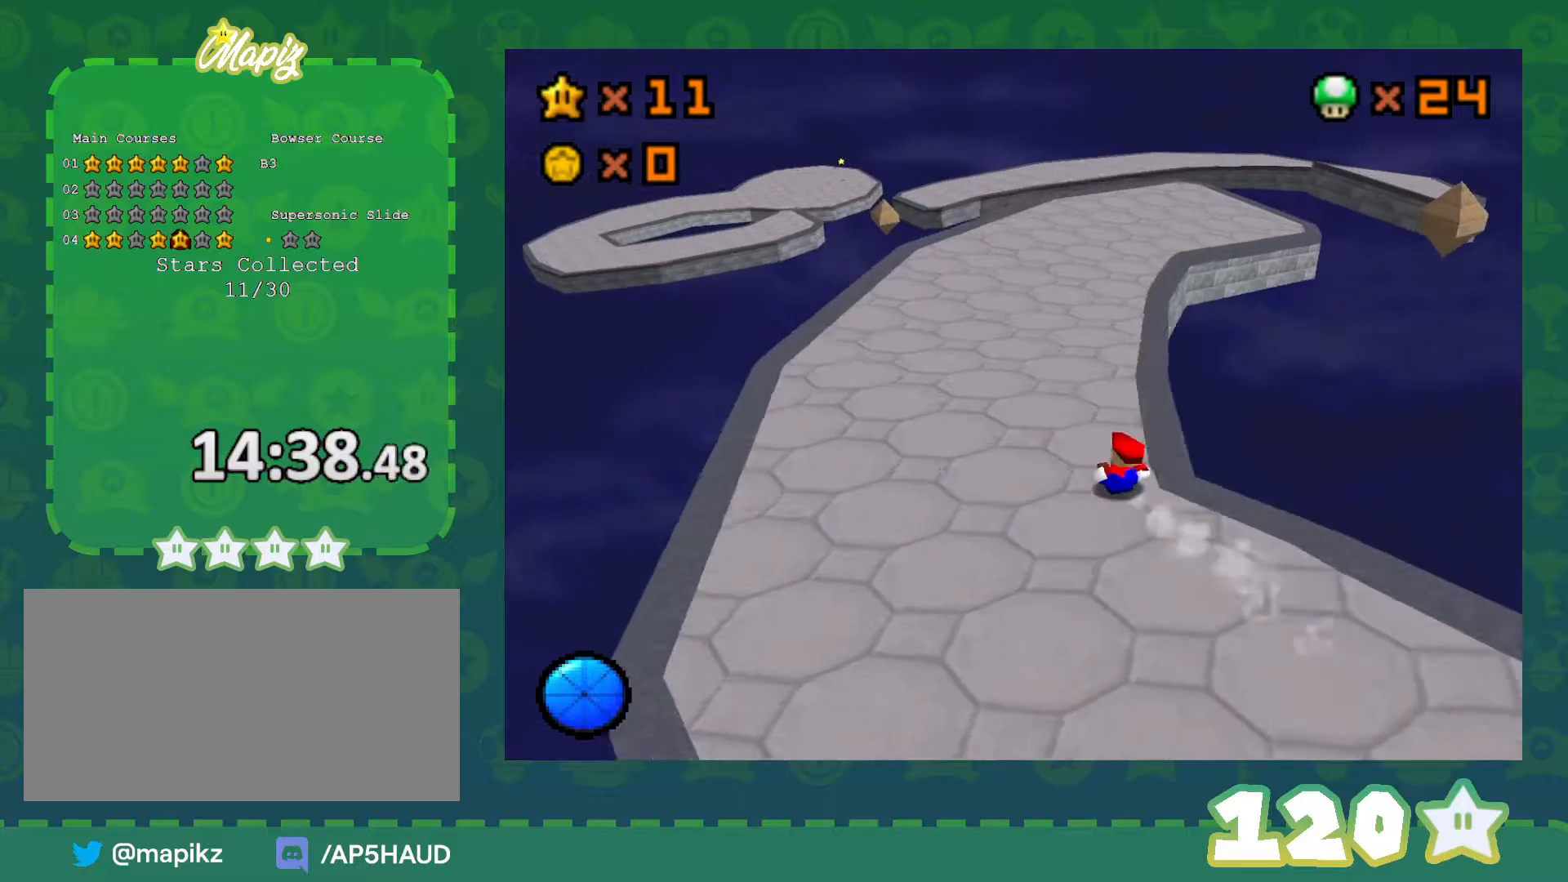
{"dt_ms": 500, "buttons": [], "left_stick": "up", "events": [[133, "left_stick", "up"], [200, "C_LEFT", "down"], [283, "C_LEFT", "up"]]}
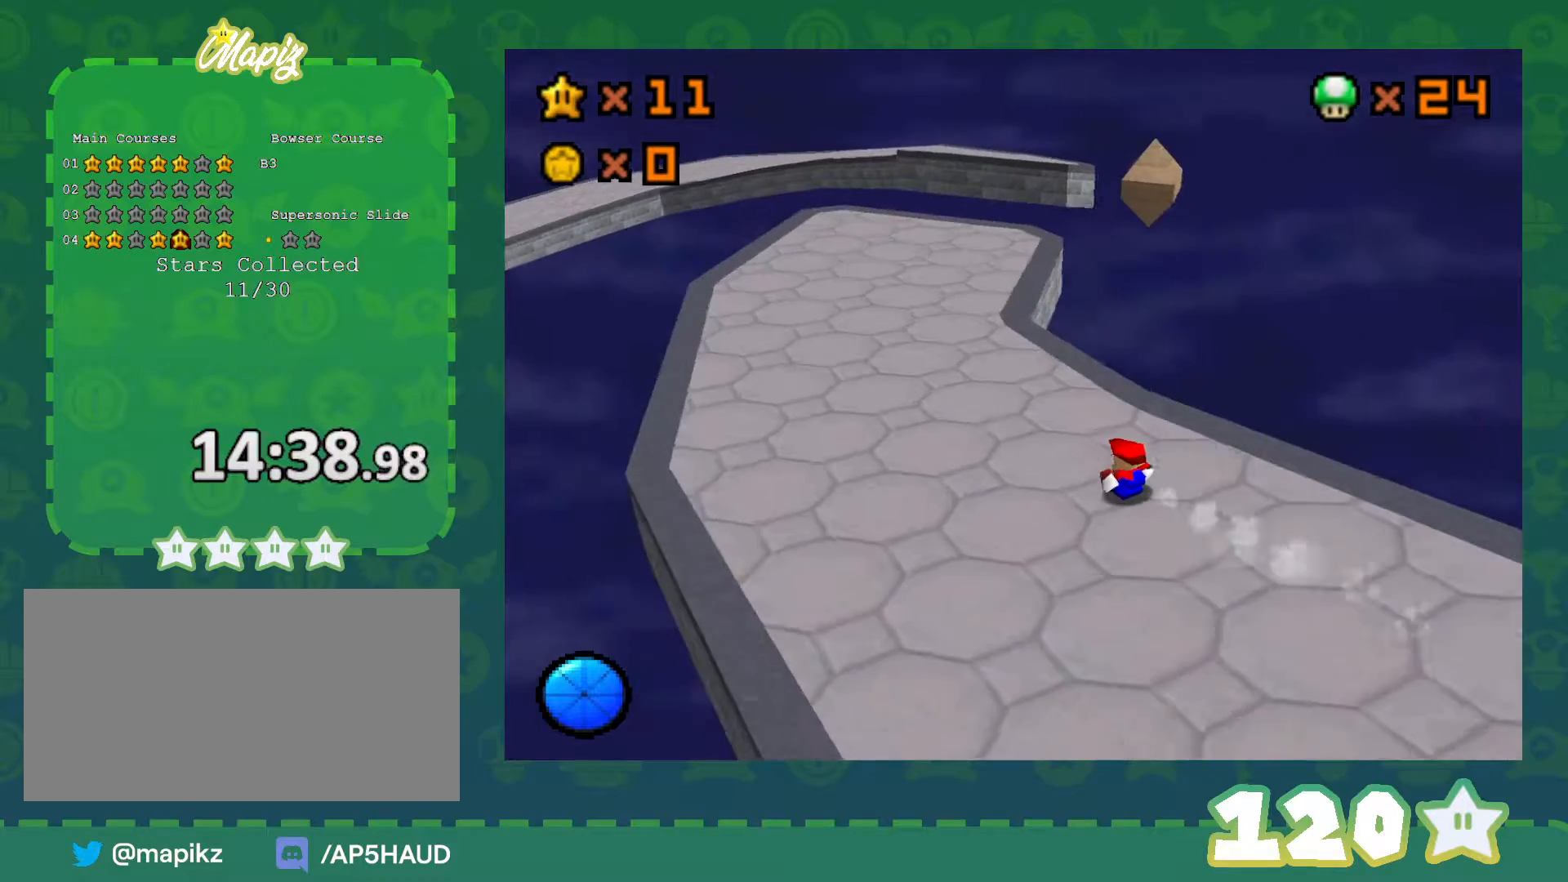
{"dt_ms": 500, "buttons": [], "left_stick": "up", "events": []}
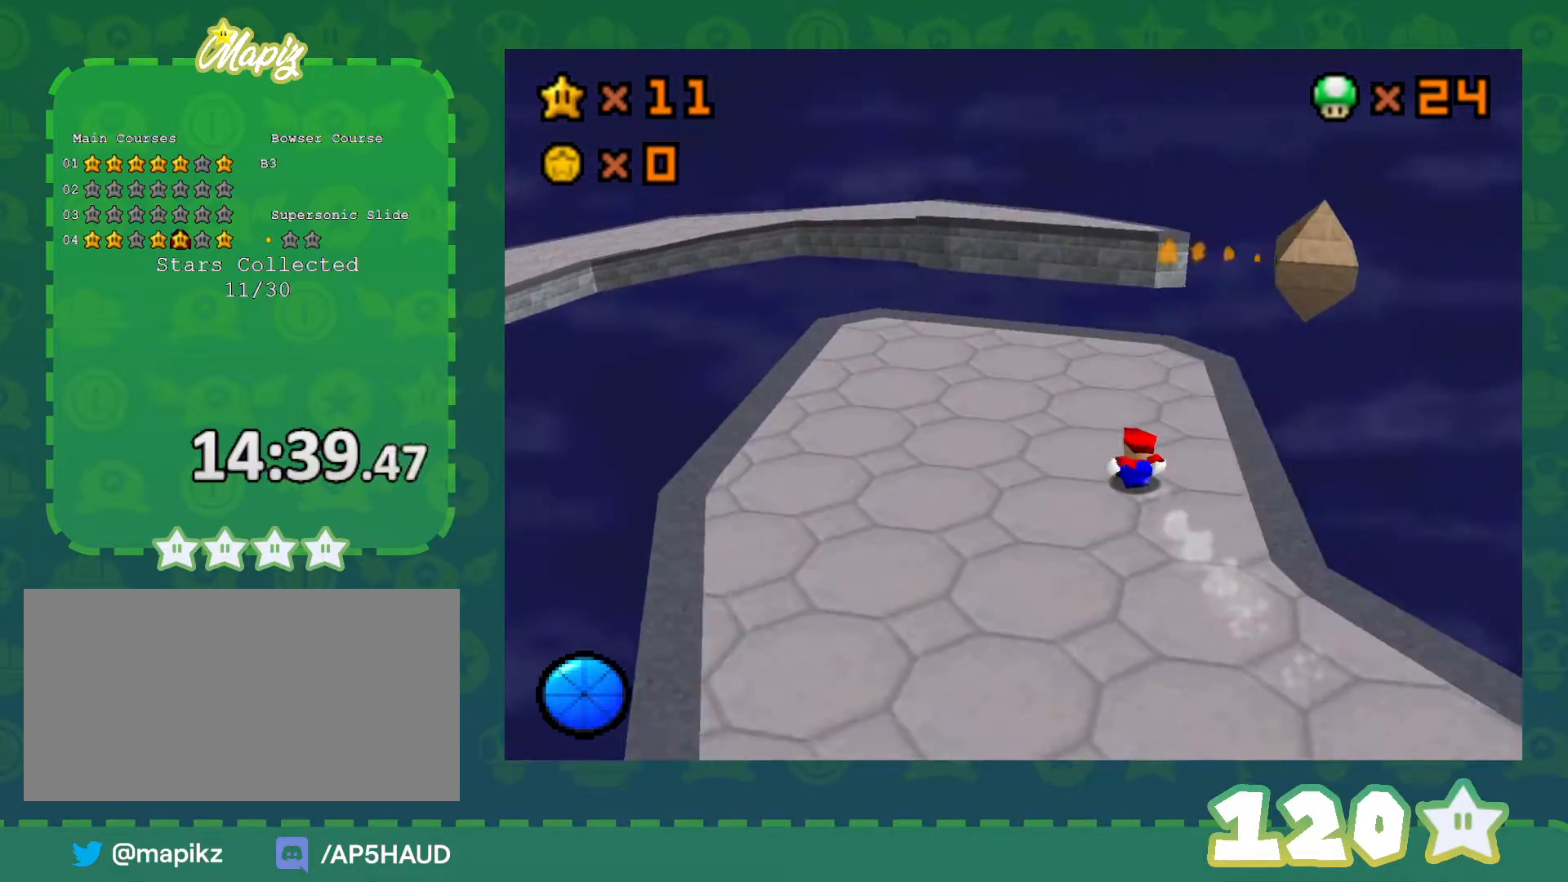
{"dt_ms": 500, "buttons": [], "left_stick": "left", "events": [[200, "A", "down"], [317, "left_stick", "up-left"], [417, "A", "up"], [450, "left_stick", "left"]]}
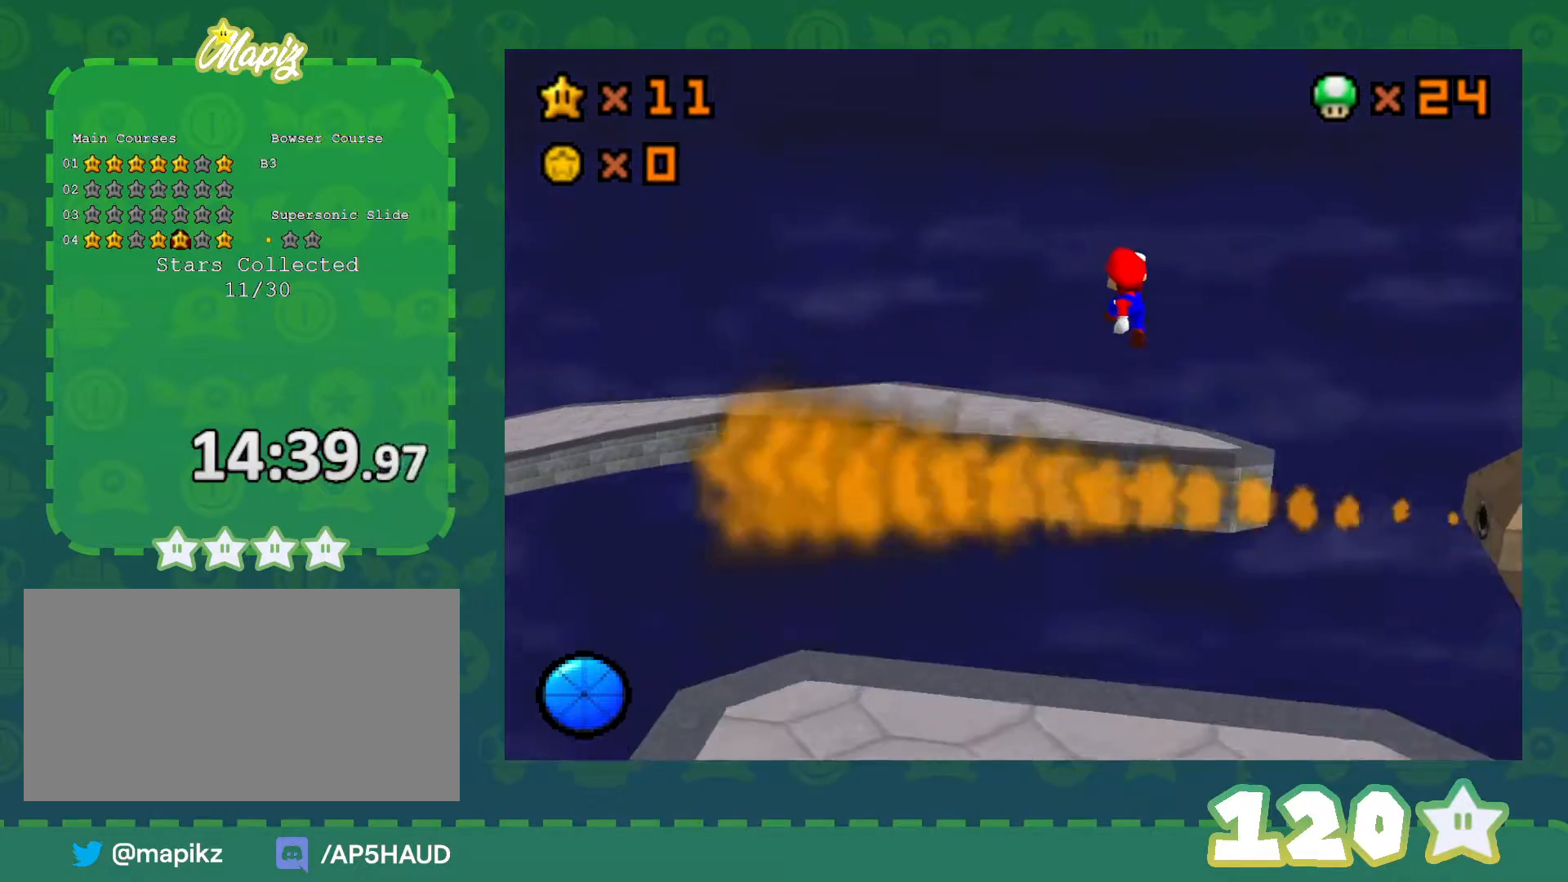
{"dt_ms": 500, "buttons": ["C_RIGHT"], "left_stick": "down-left", "events": [[367, "left_stick", "down-left"], [383, "C_RIGHT", "down"]]}
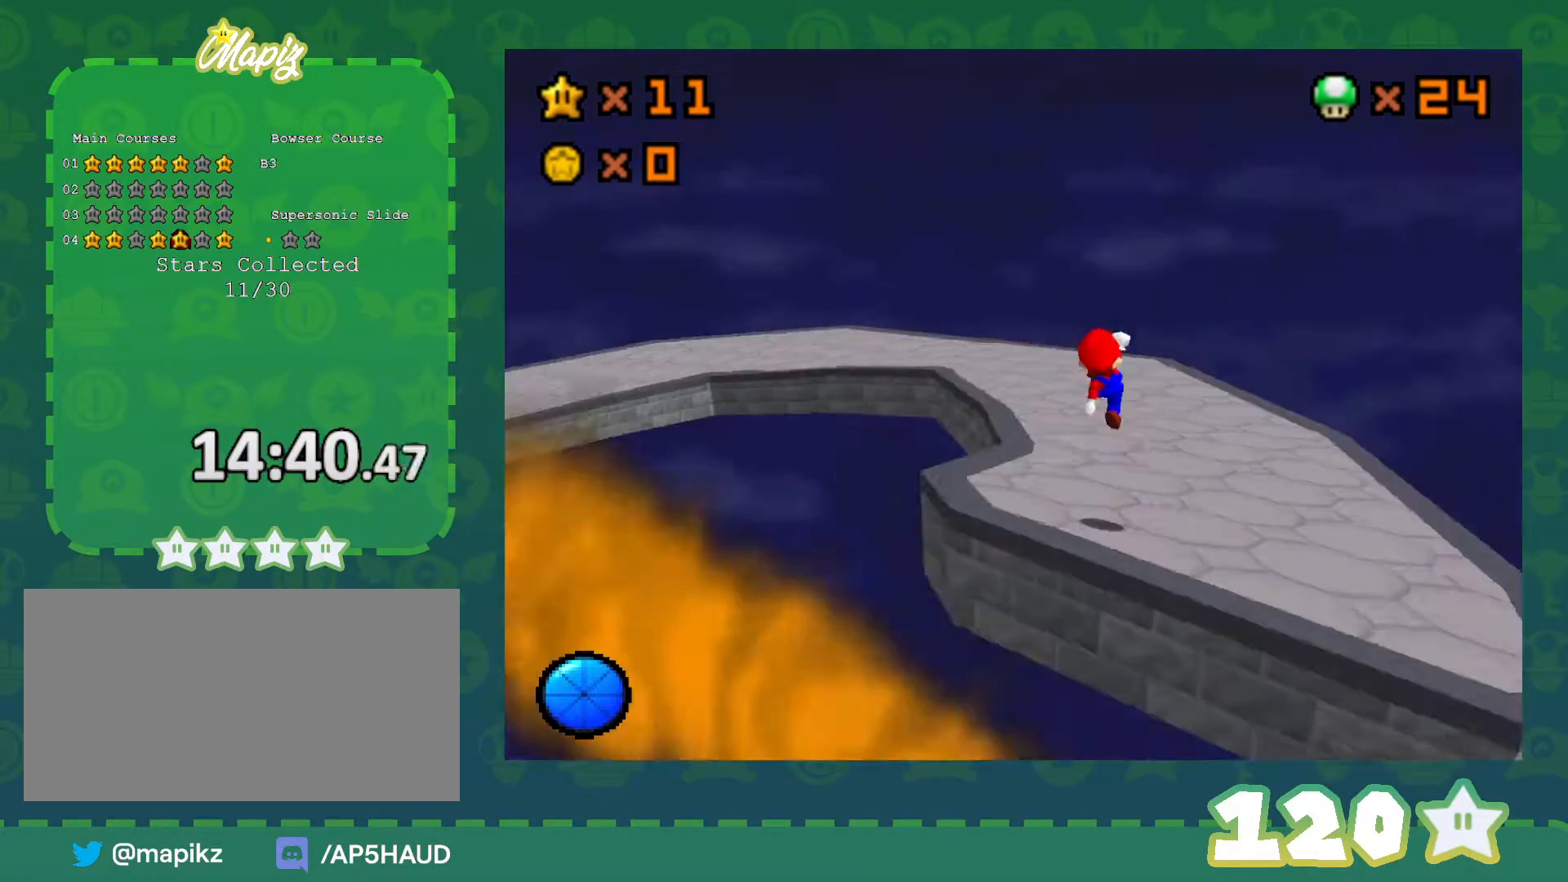
{"dt_ms": 500, "buttons": [], "left_stick": "up-left", "events": [[33, "C_RIGHT", "up"], [100, "left_stick", "up-left"], [167, "left_stick", "up"], [317, "C_RIGHT", "down"], [450, "C_RIGHT", "up"], [450, "left_stick", "up-left"]]}
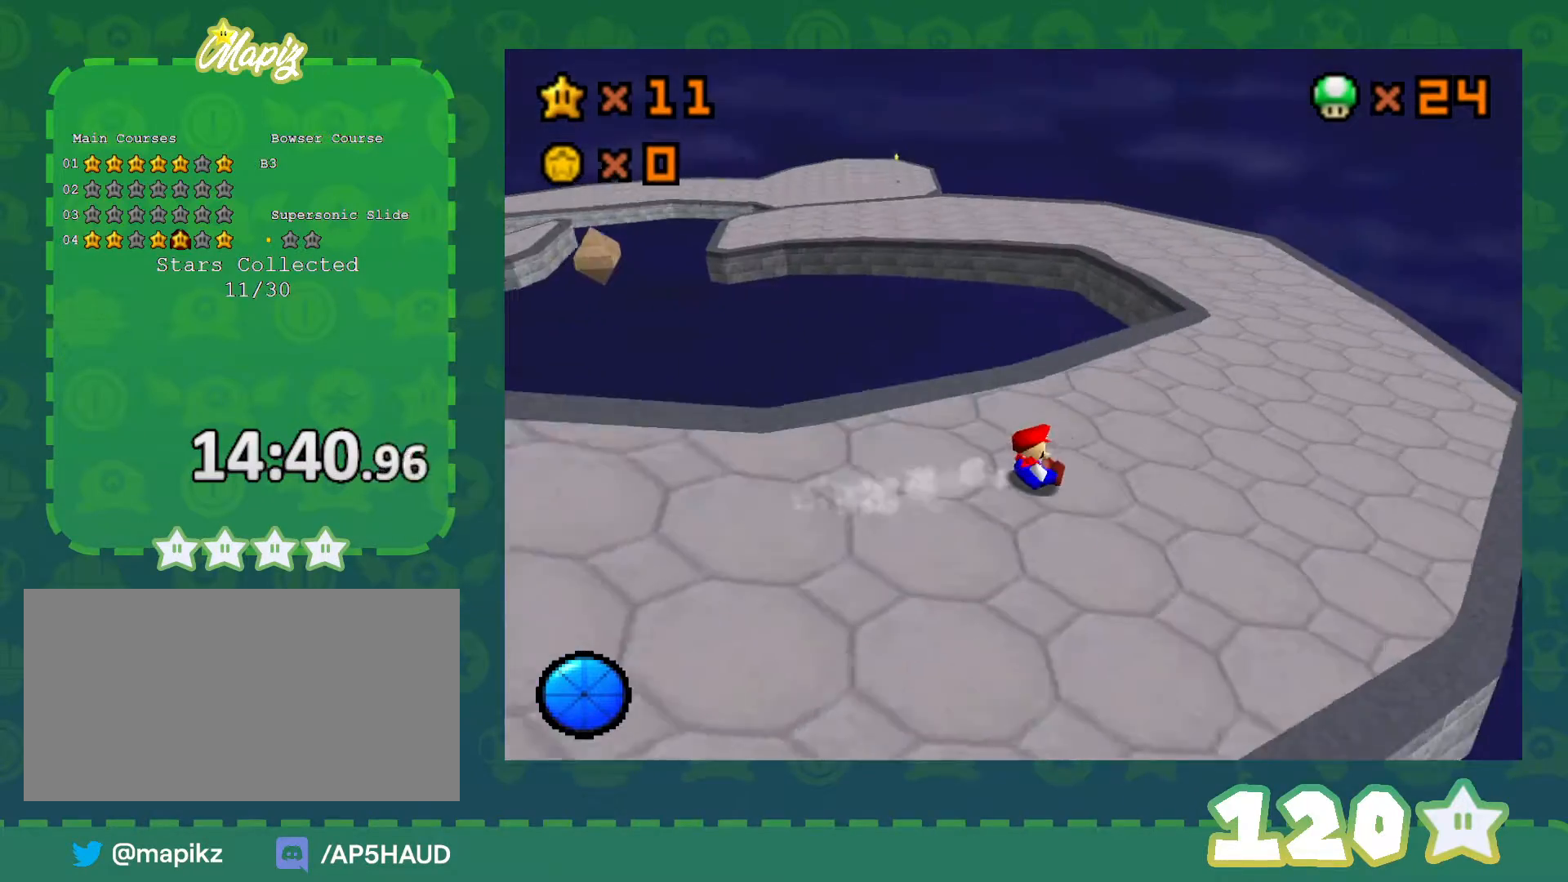
{"dt_ms": 500, "buttons": [], "left_stick": "up", "events": [[133, "left_stick", "up"]]}
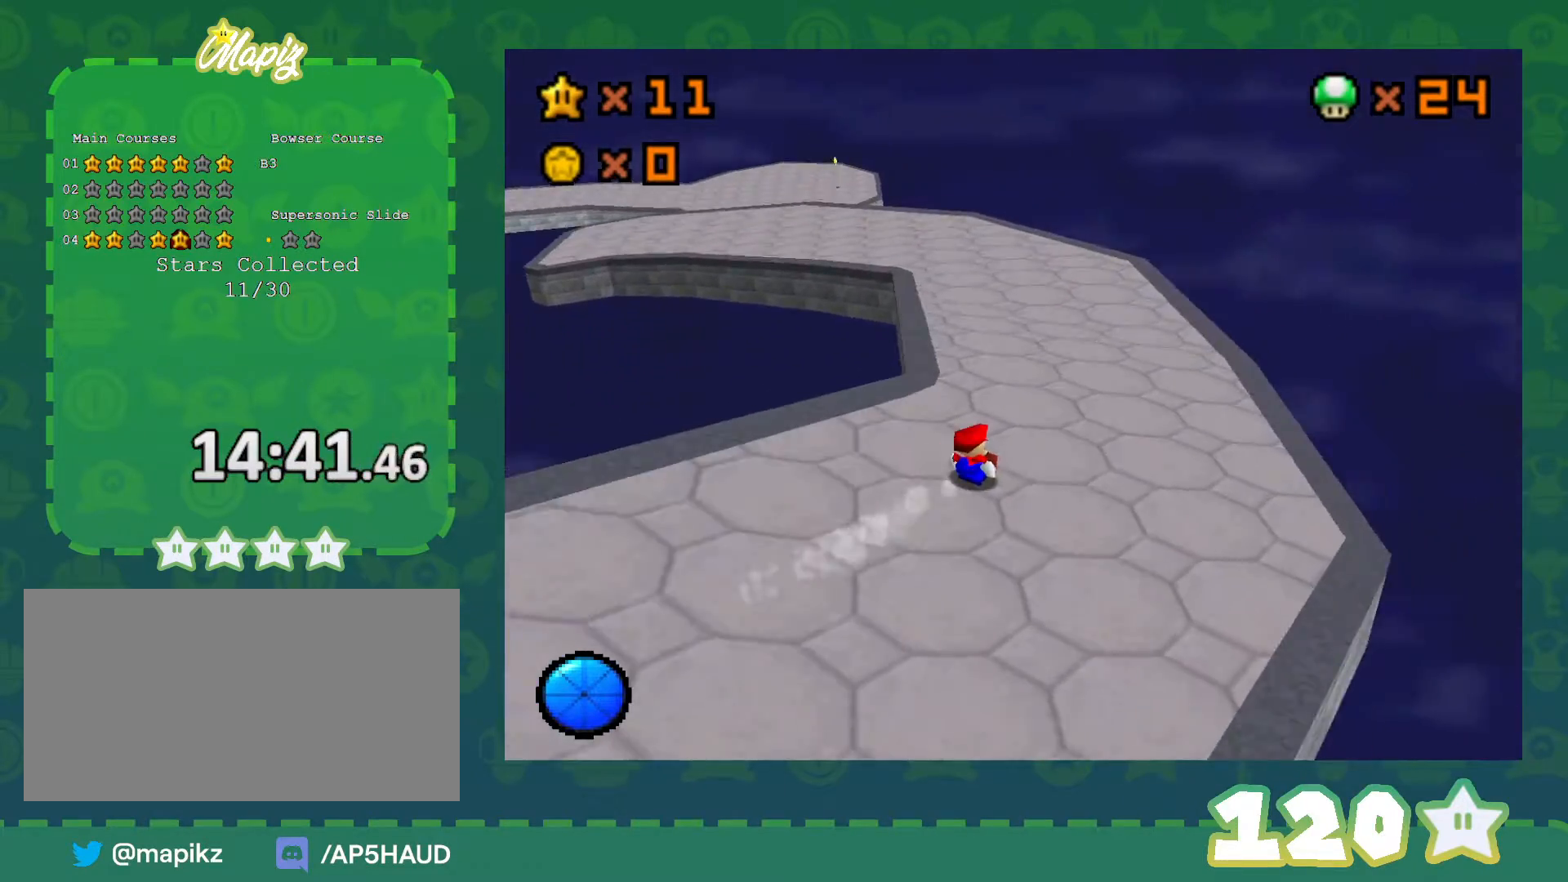
{"dt_ms": 500, "buttons": [], "left_stick": "up-left", "events": [[17, "C_RIGHT", "down"], [17, "left_stick", "up-left"], [117, "C_RIGHT", "up"]]}
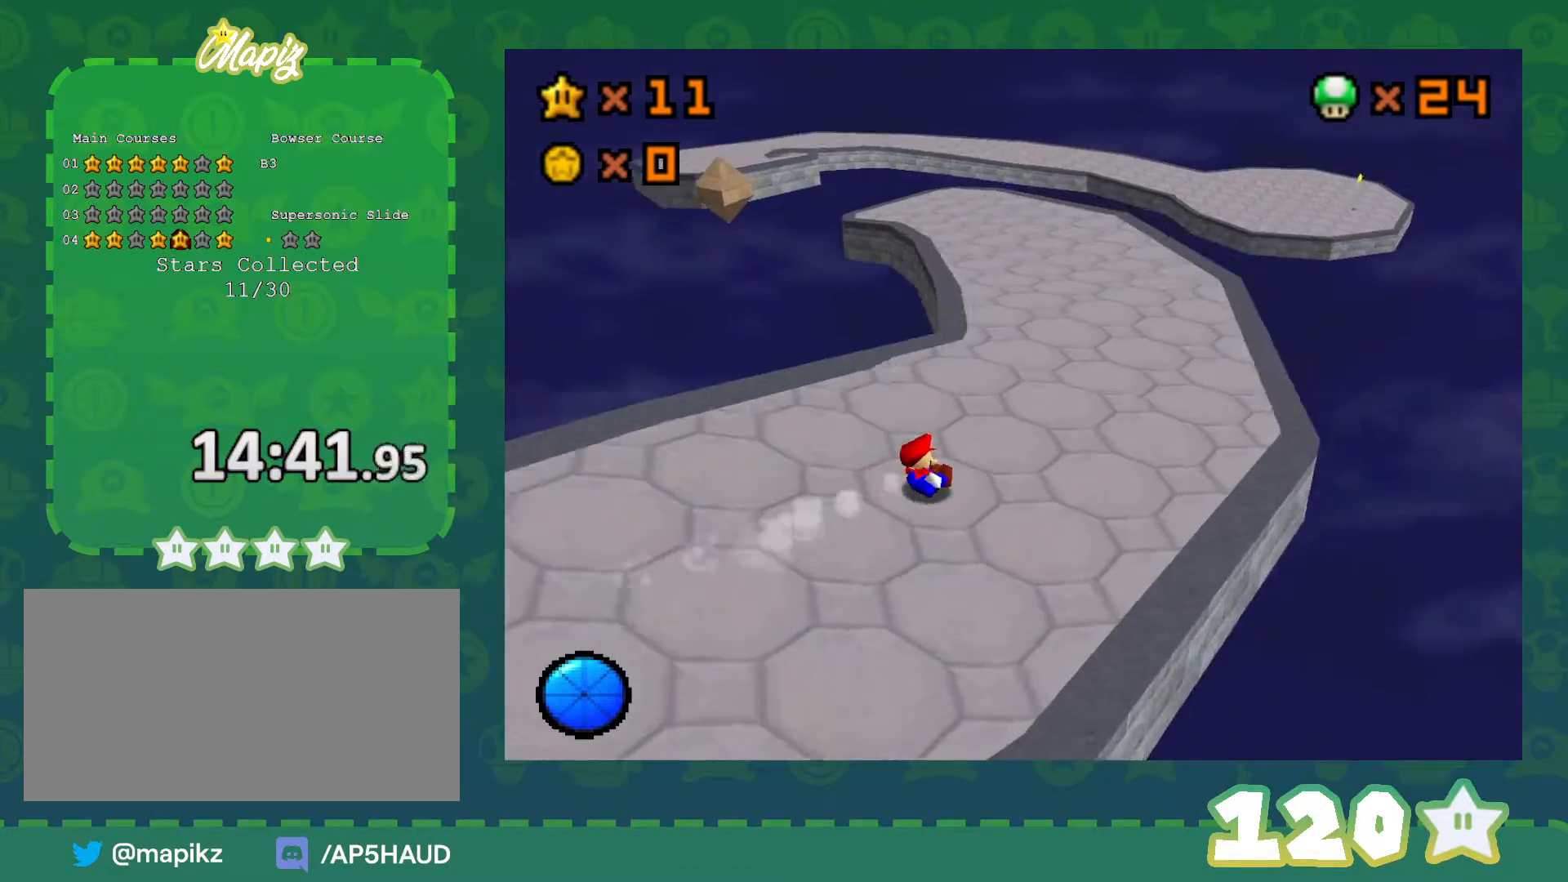
{"dt_ms": 500, "buttons": [], "left_stick": "up-right", "events": [[67, "C_RIGHT", "down"], [133, "C_RIGHT", "up"], [317, "left_stick", "up"], [450, "left_stick", "up-right"]]}
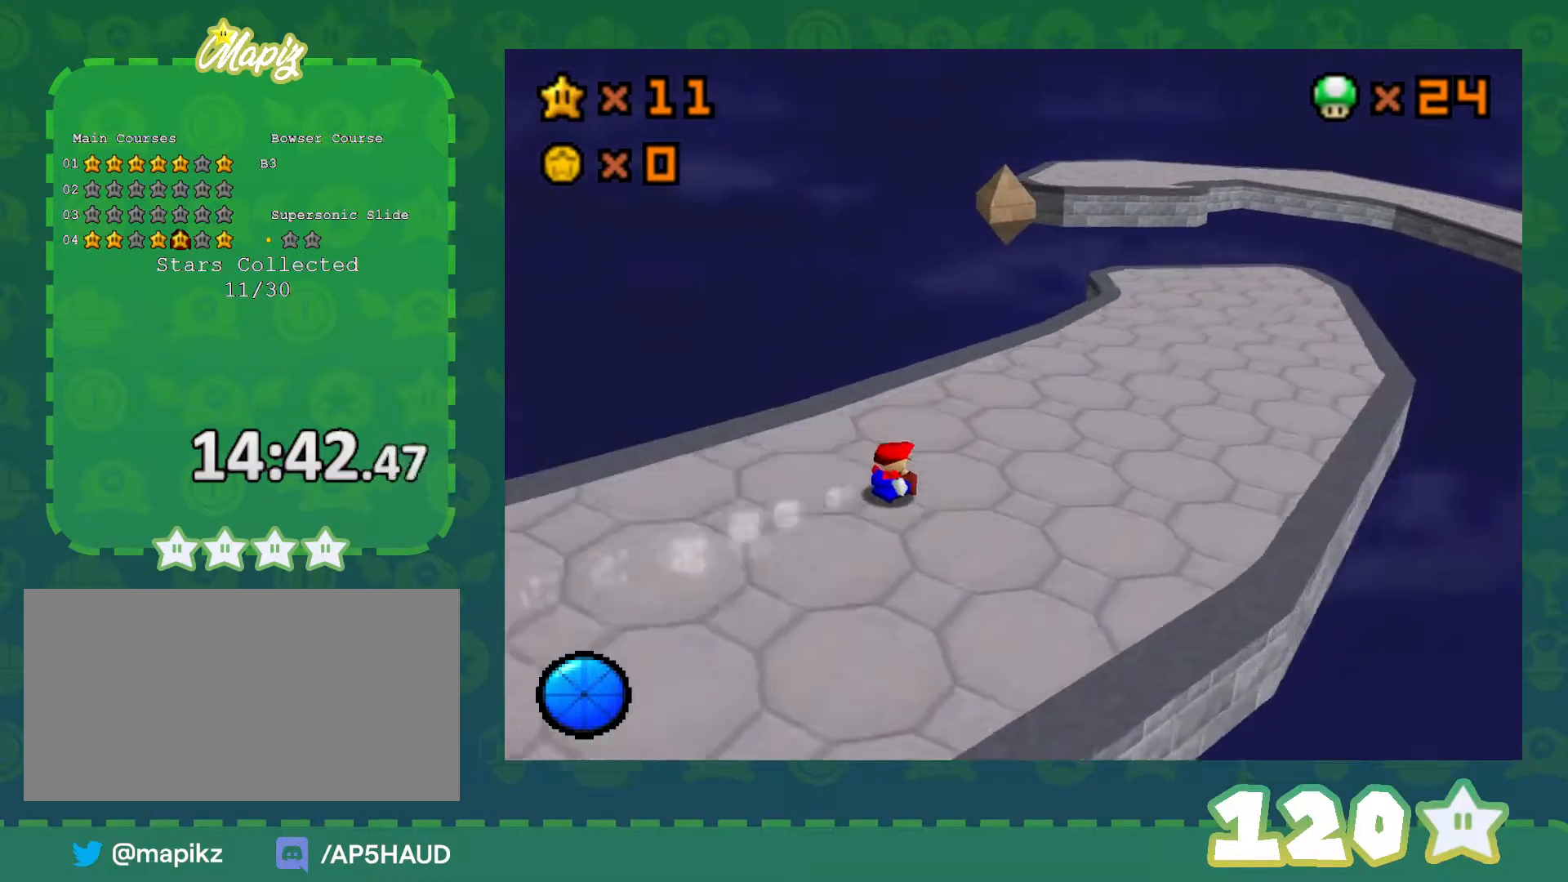
{"dt_ms": 500, "buttons": [], "left_stick": "up", "events": [[350, "left_stick", "up"]]}
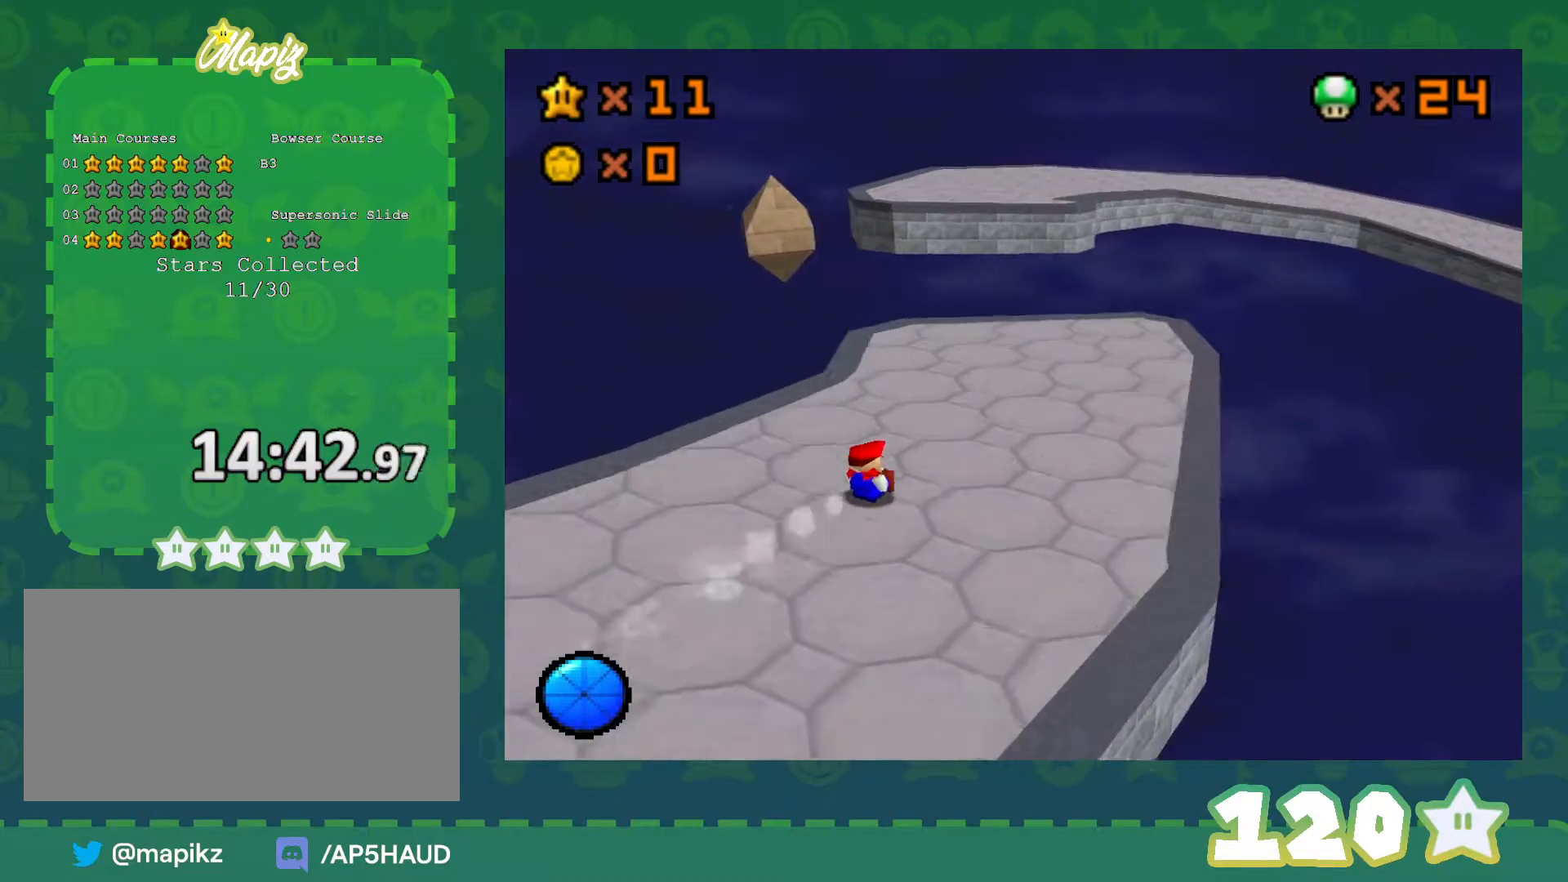
{"dt_ms": 500, "buttons": ["A"], "left_stick": "up", "events": [[350, "A", "down"]]}
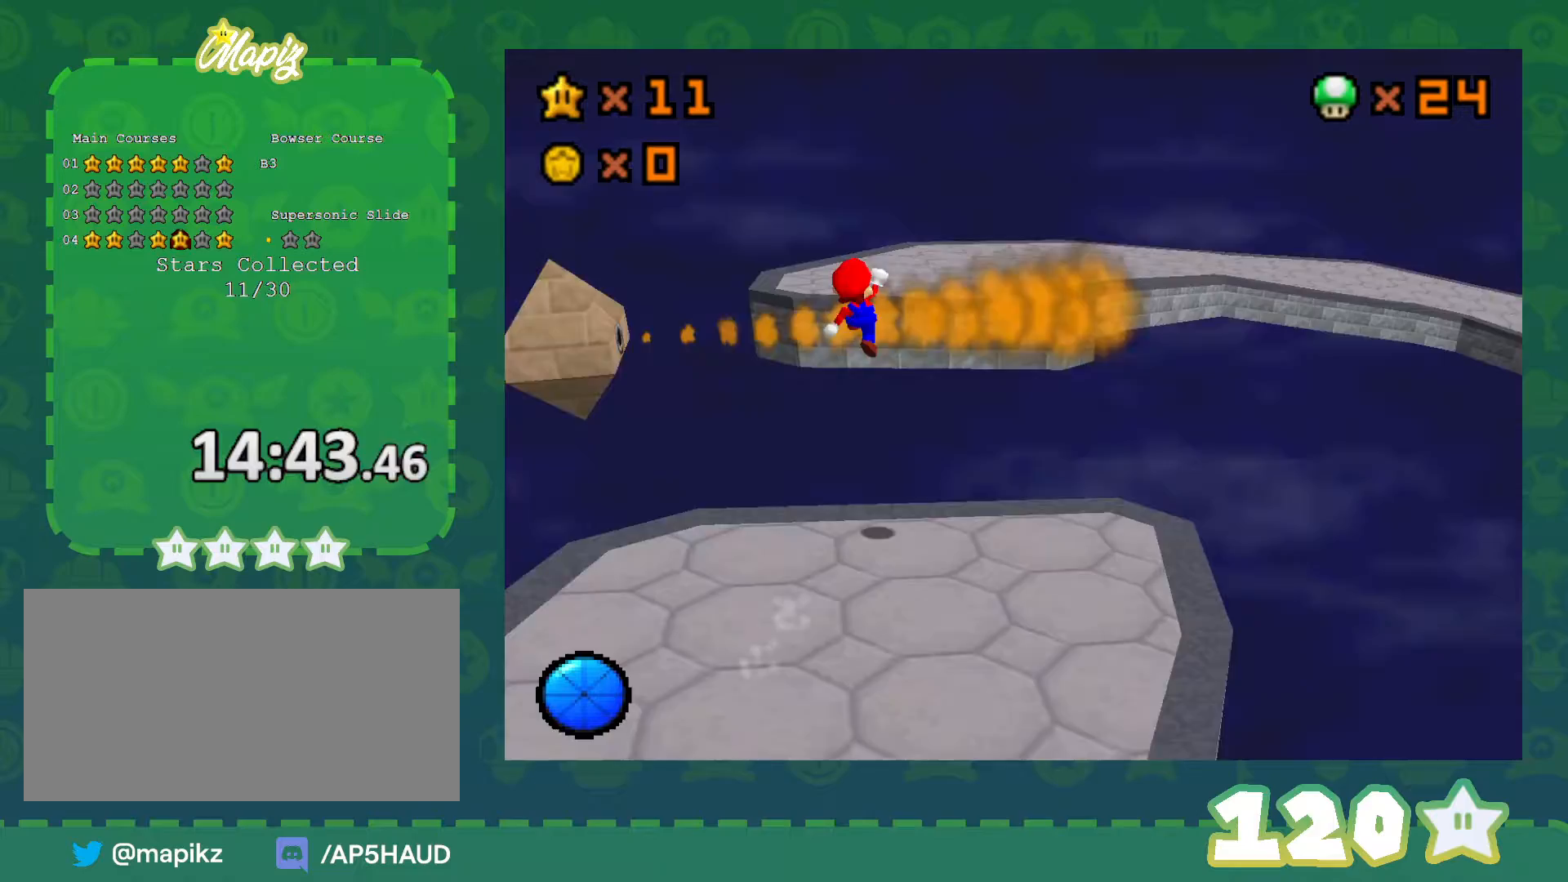
{"dt_ms": 500, "buttons": [], "left_stick": "left", "events": [[17, "left_stick", "up-left"], [267, "A", "up"], [317, "left_stick", "left"]]}
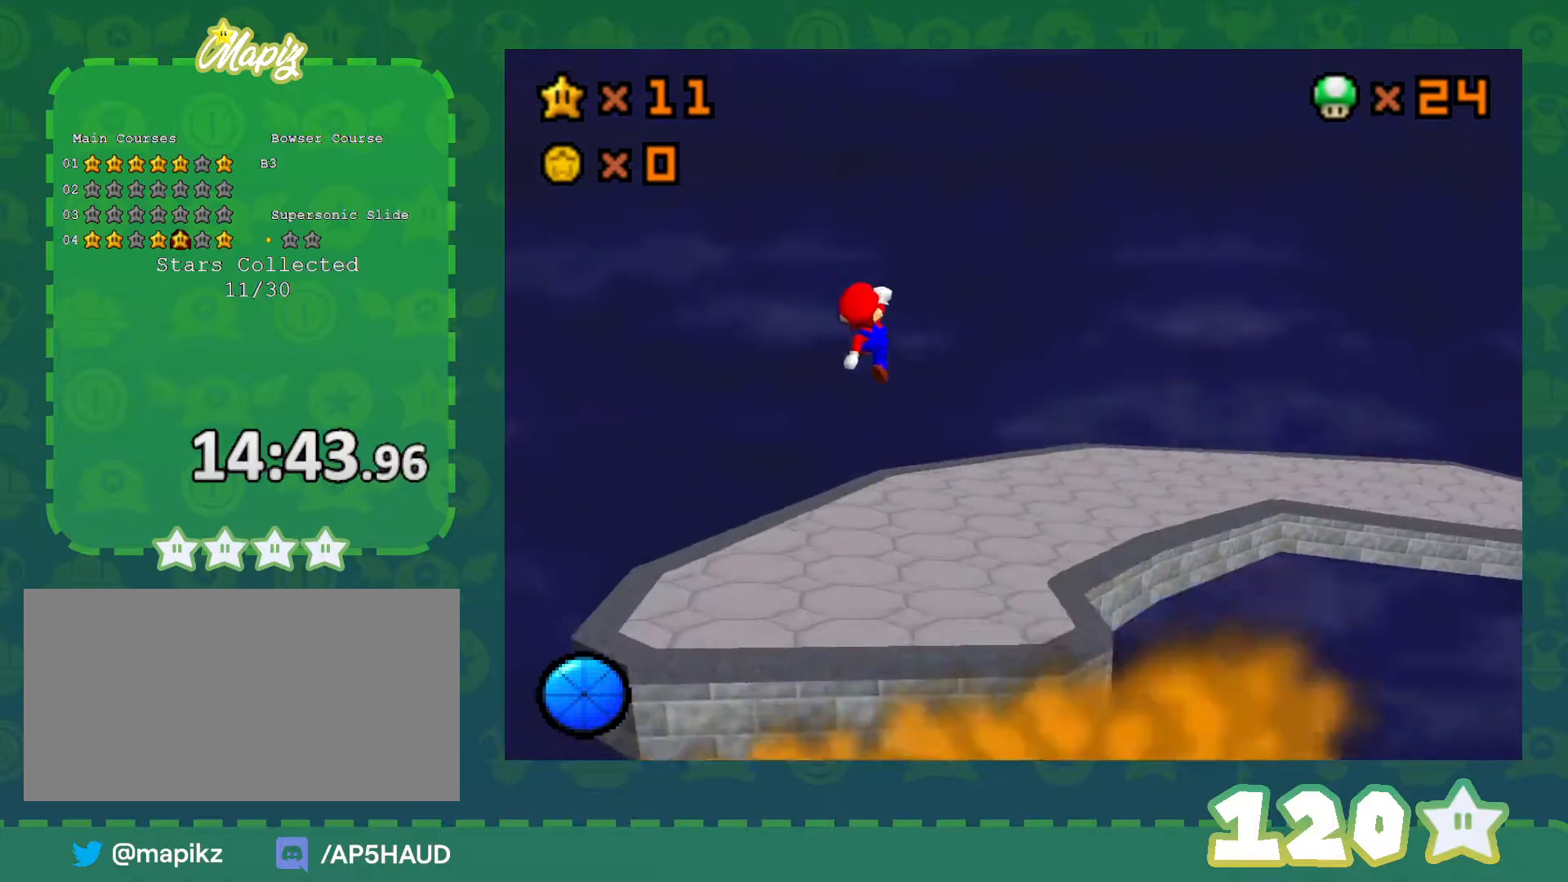
{"dt_ms": 500, "buttons": [], "left_stick": "up", "events": [[33, "C_LEFT", "down"], [200, "left_stick", "up-left"], [233, "C_LEFT", "up"], [500, "left_stick", "up"]]}
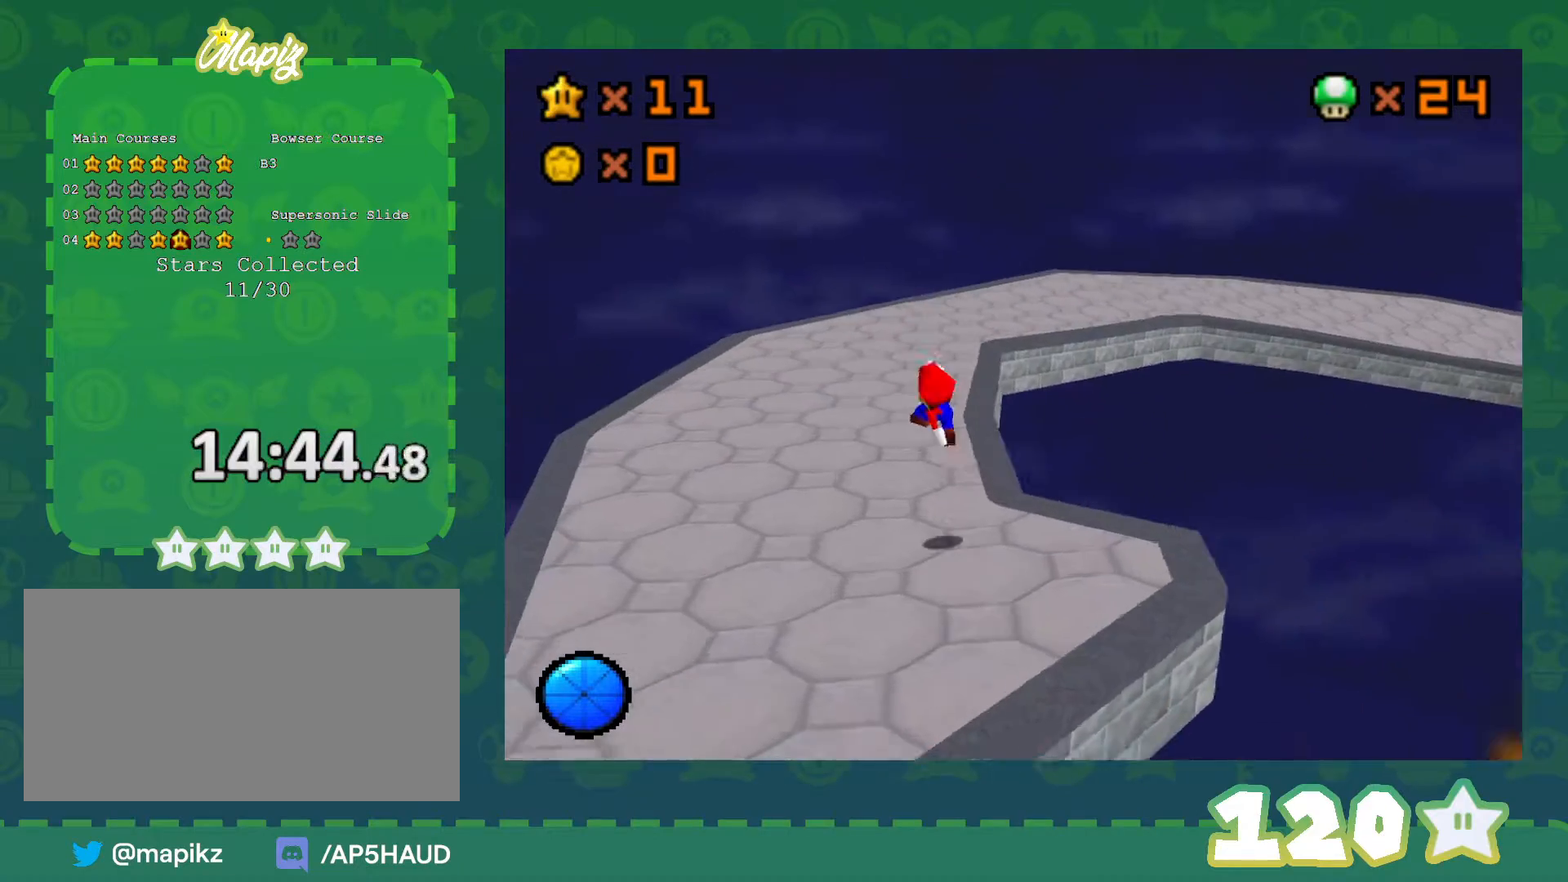
{"dt_ms": 500, "buttons": [], "left_stick": "up-left", "events": [[67, "C_LEFT", "down"], [167, "C_LEFT", "up"], [383, "left_stick", "up-left"]]}
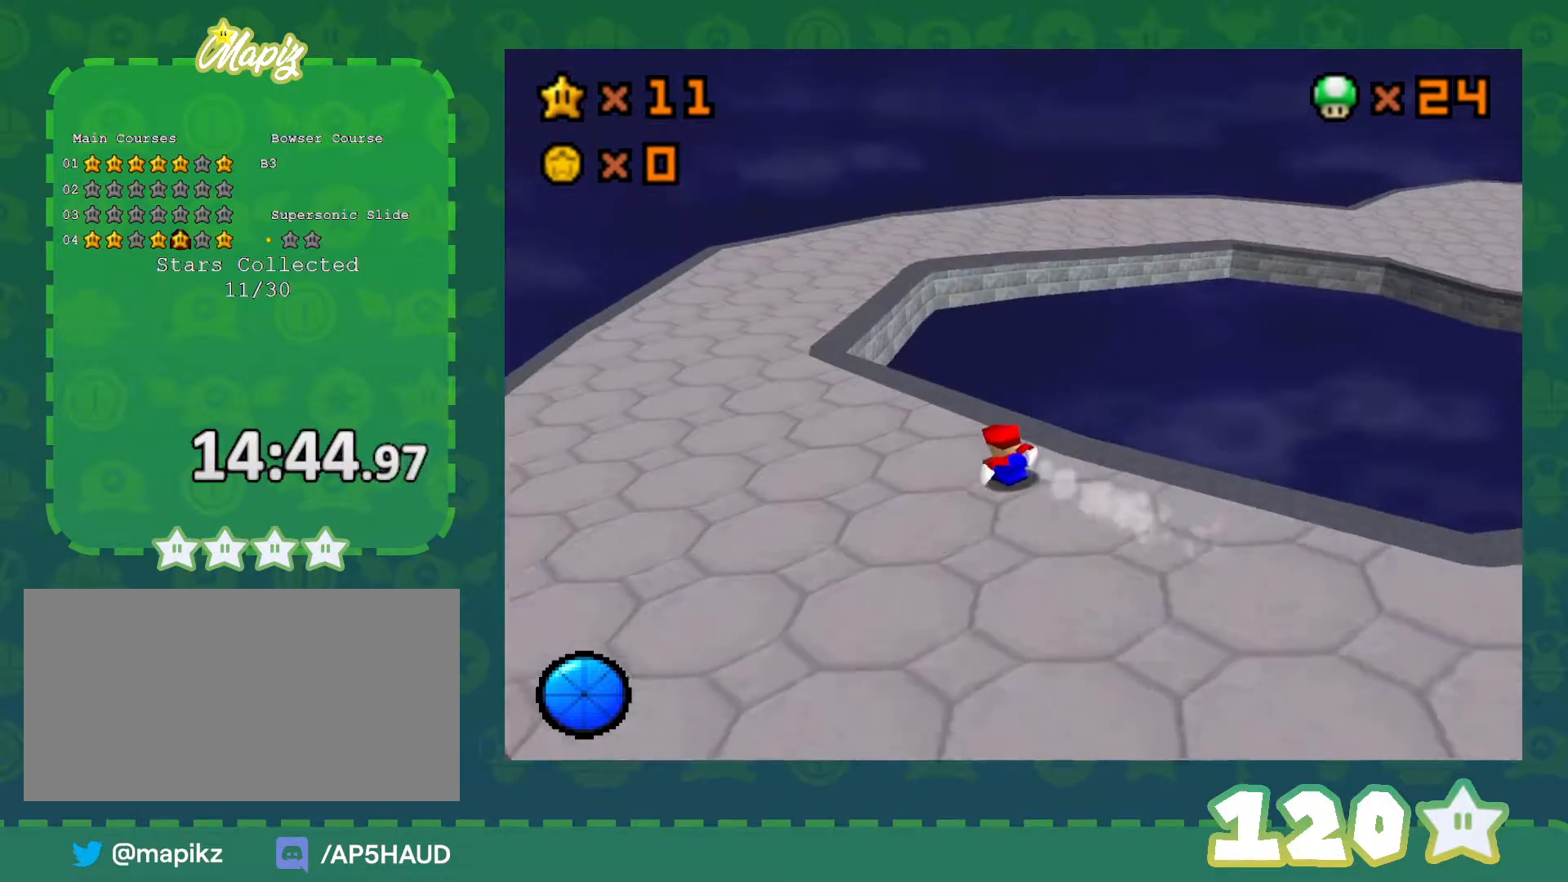
{"dt_ms": 500, "buttons": ["C_LEFT"], "left_stick": "up-right", "events": [[317, "left_stick", "up-right"], [383, "C_LEFT", "down"]]}
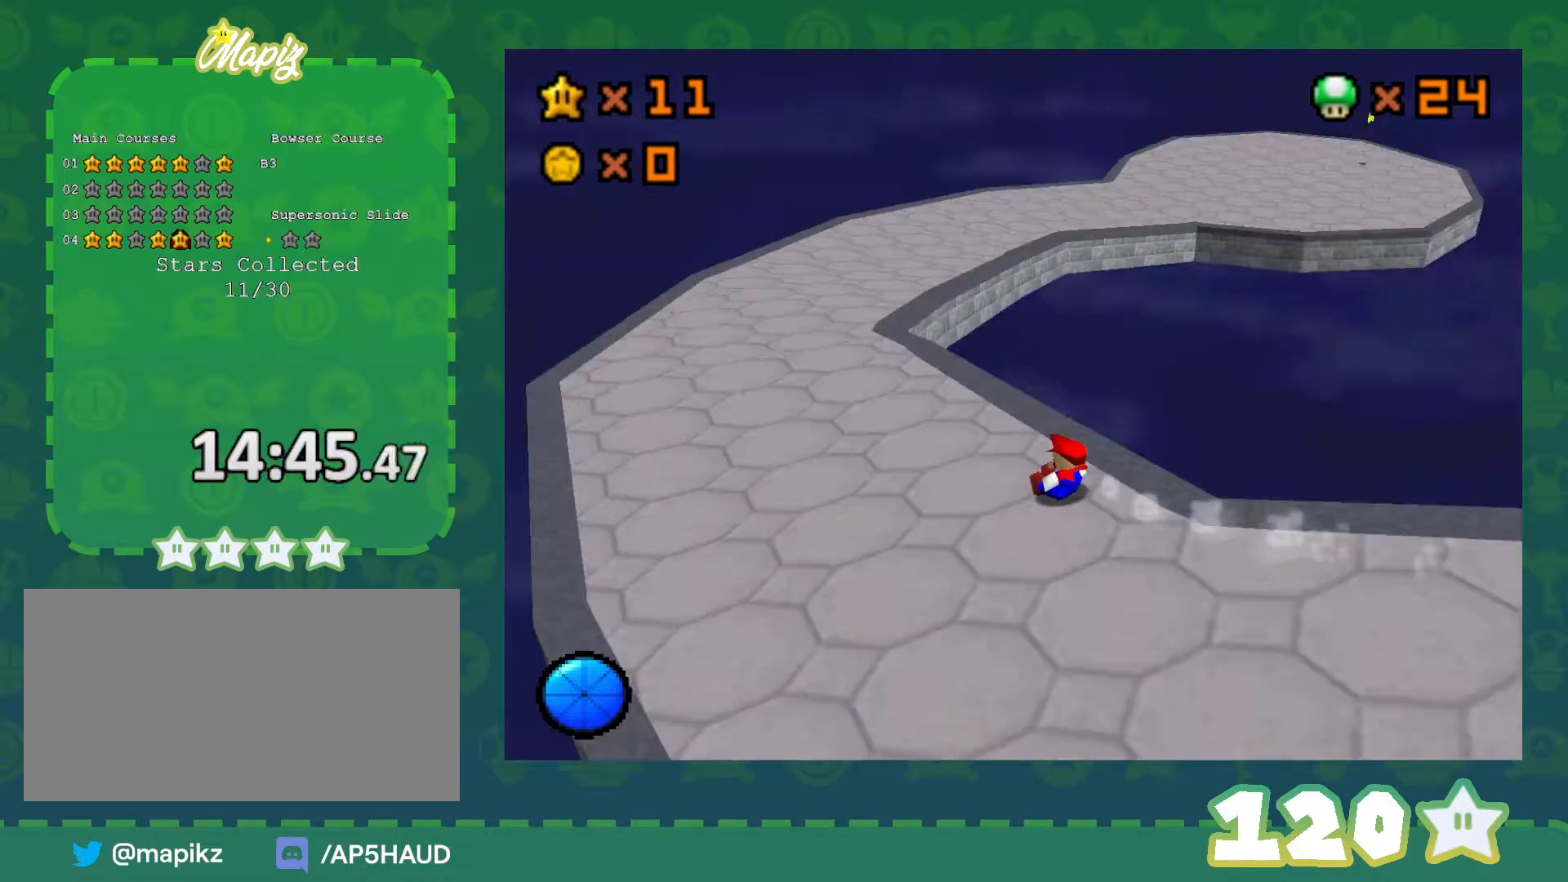
{"dt_ms": 500, "buttons": [], "left_stick": "up", "events": [[33, "C_LEFT", "up"], [167, "left_stick", "up"]]}